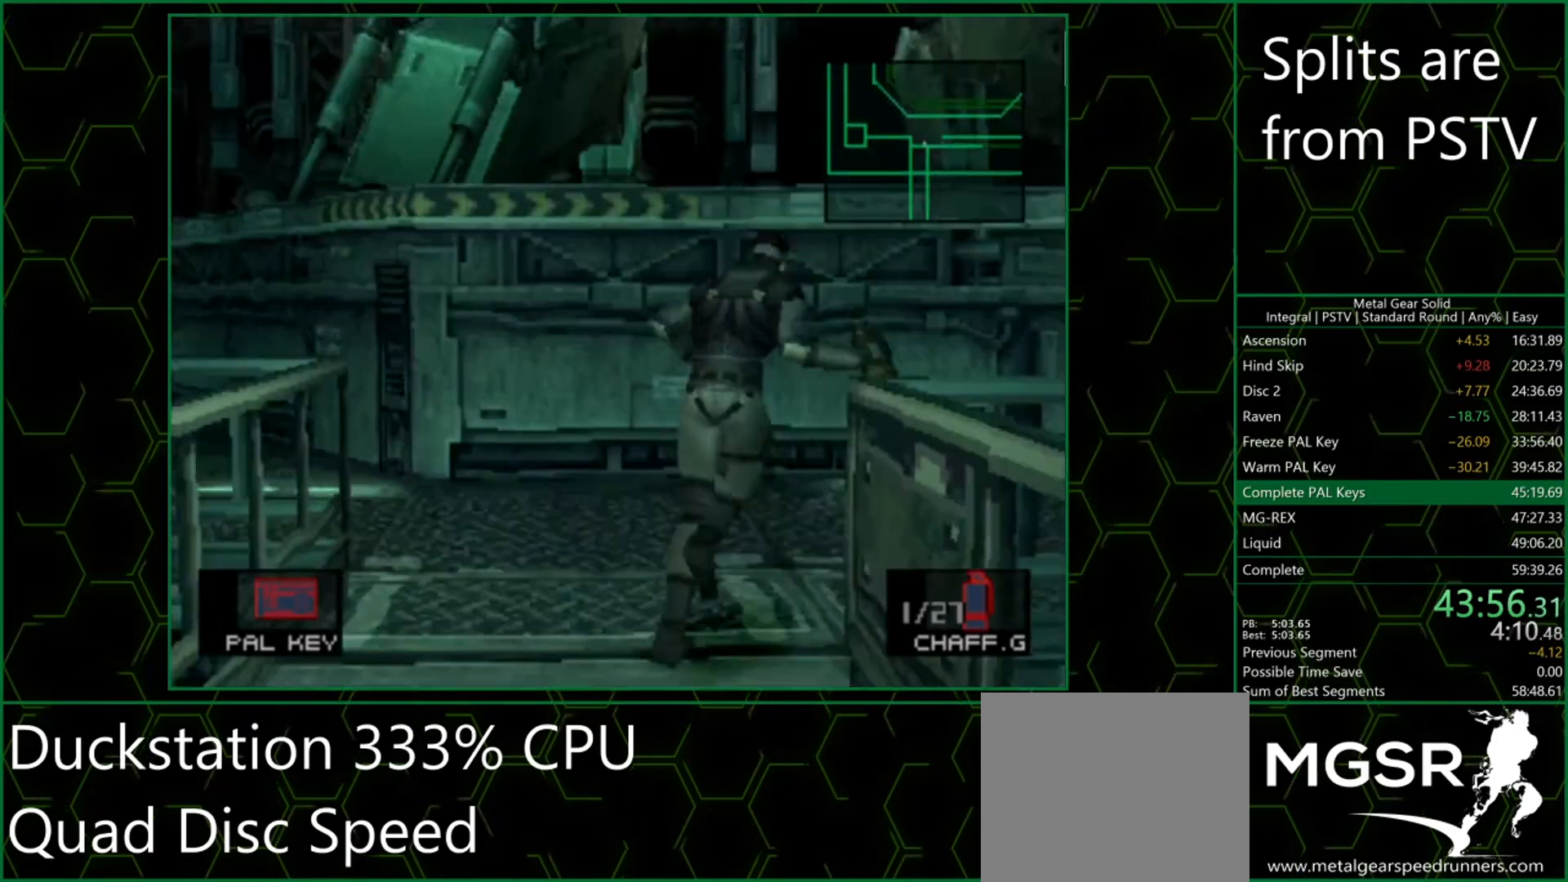
Gameplay with a controller (PlayStation layout); each line is a JSON object with the inputs held at the frame after it. "button_events" lists button changes between this image and that frame as [ms after this image, input, new state], when the widget could be followed in between (sticks are given only as held states). Not read: L3 R1 R3 right_stick.
{"buttons": [], "left_stick": "up-right", "button_events": []}
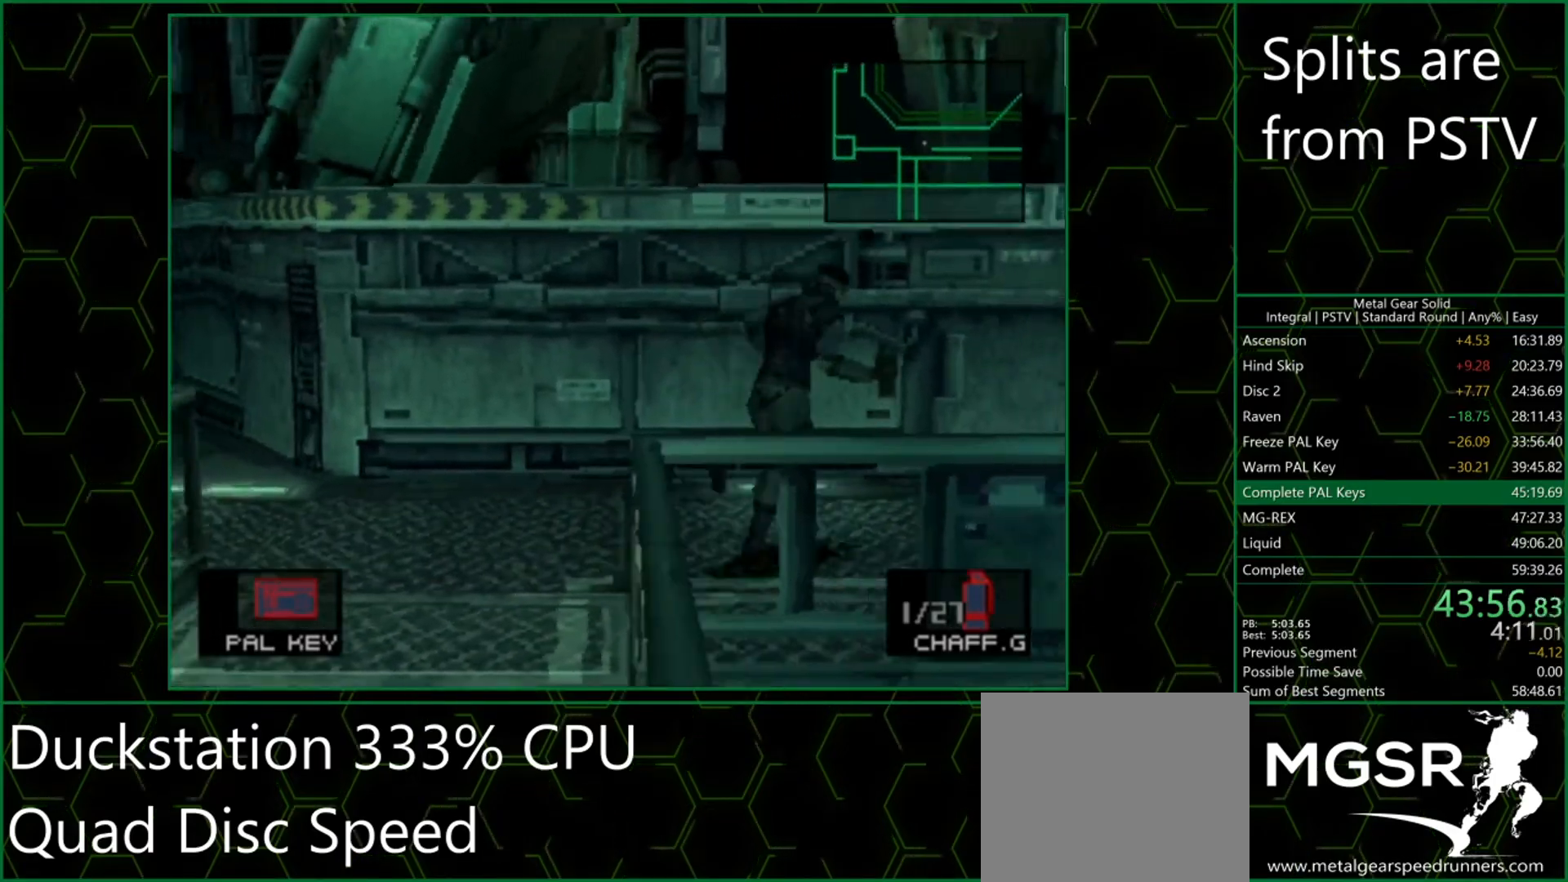
{"buttons": [], "left_stick": "up-right", "button_events": []}
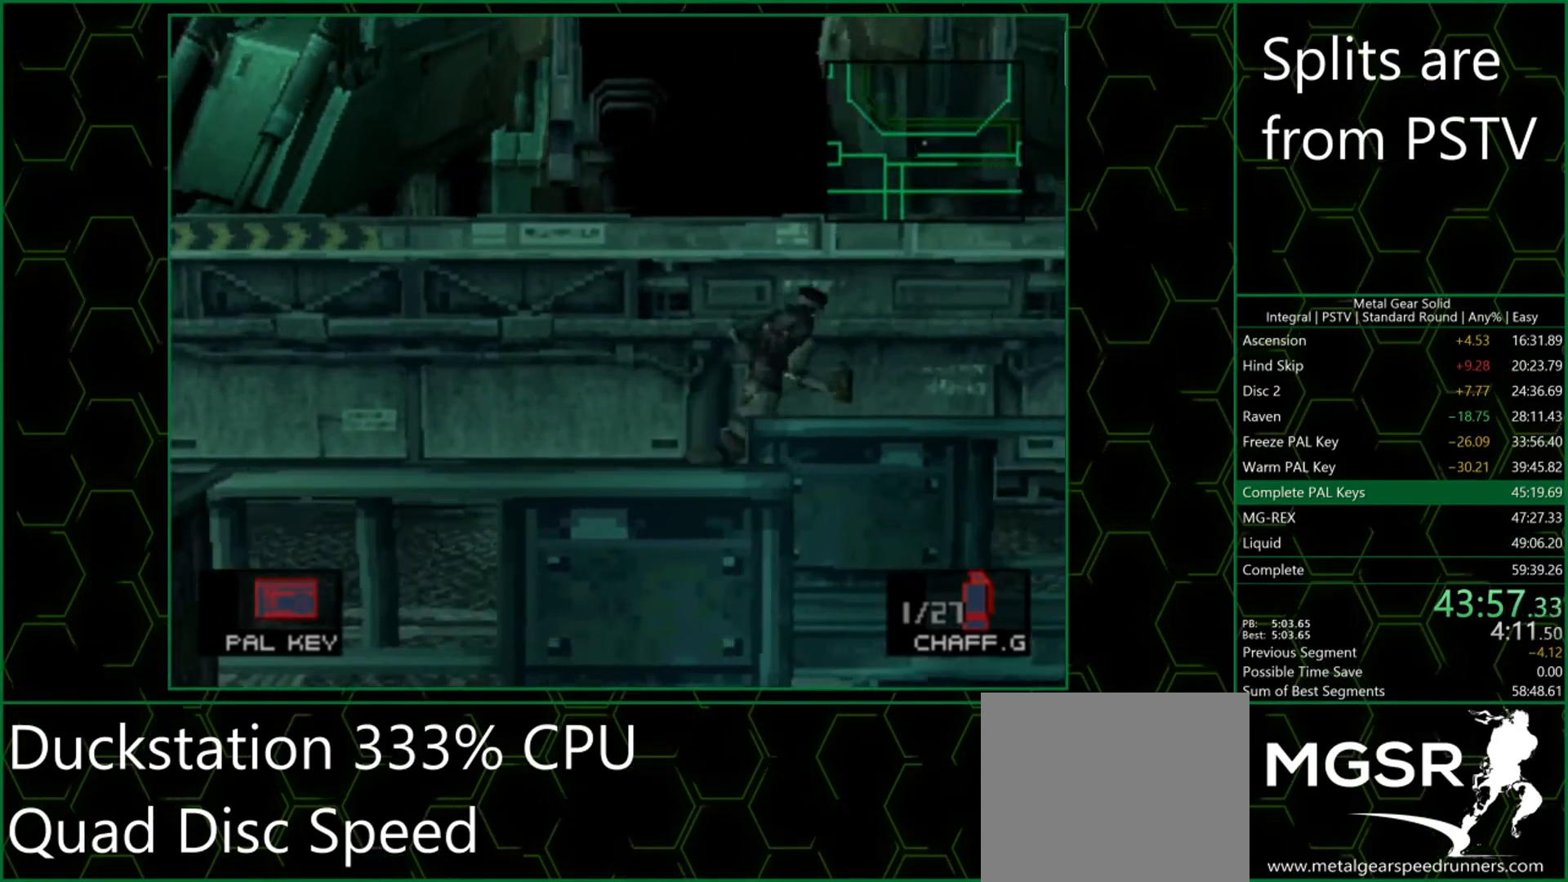
{"buttons": [], "left_stick": "right", "button_events": []}
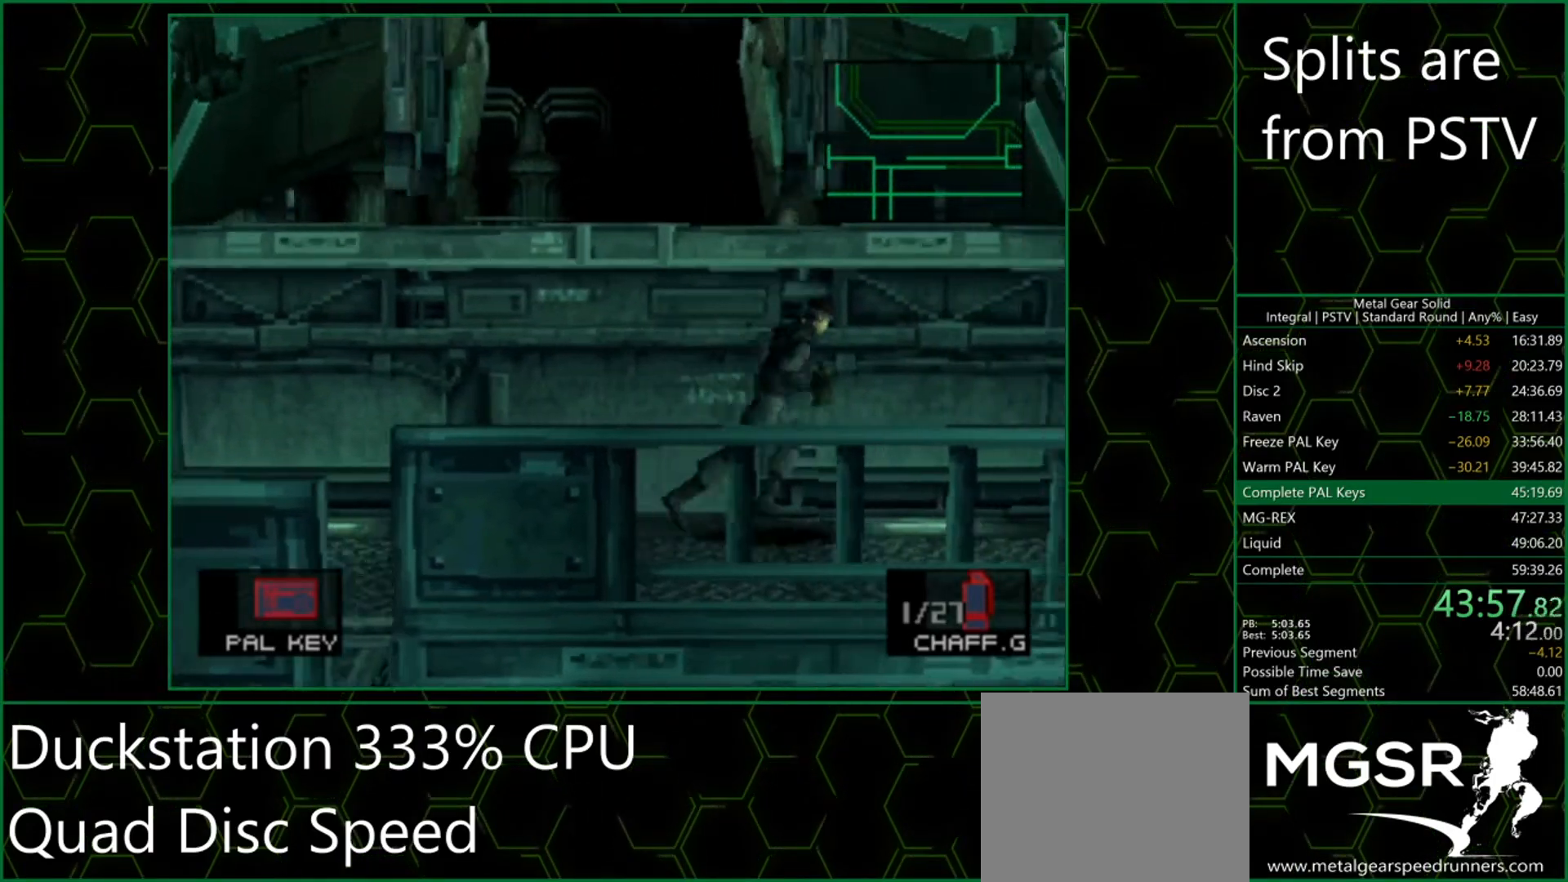
{"buttons": [], "left_stick": "right", "button_events": []}
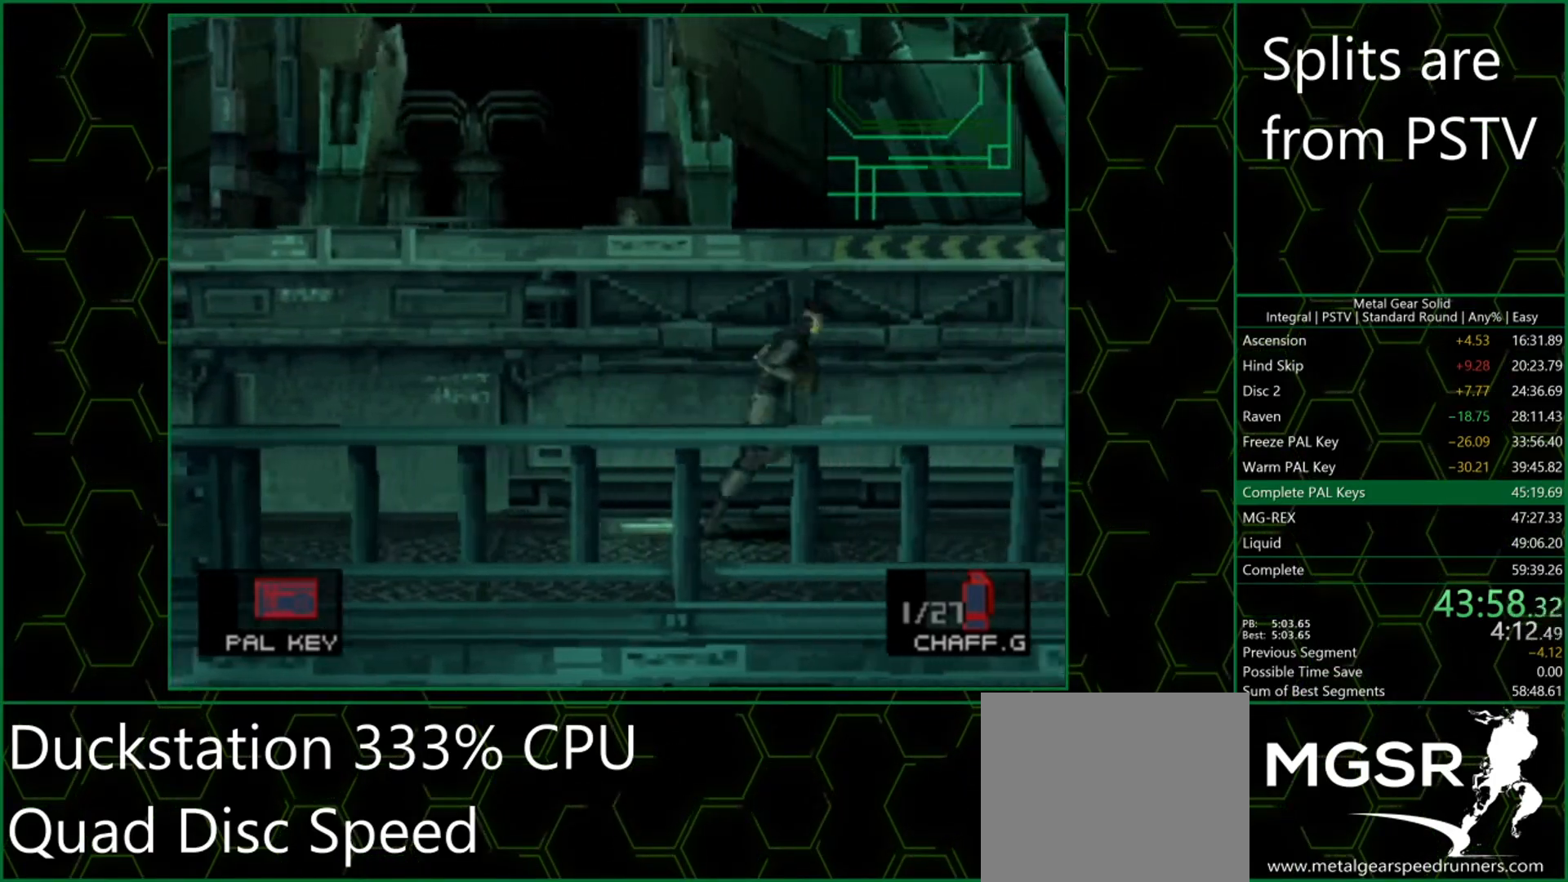
{"buttons": [], "left_stick": "up-right", "button_events": []}
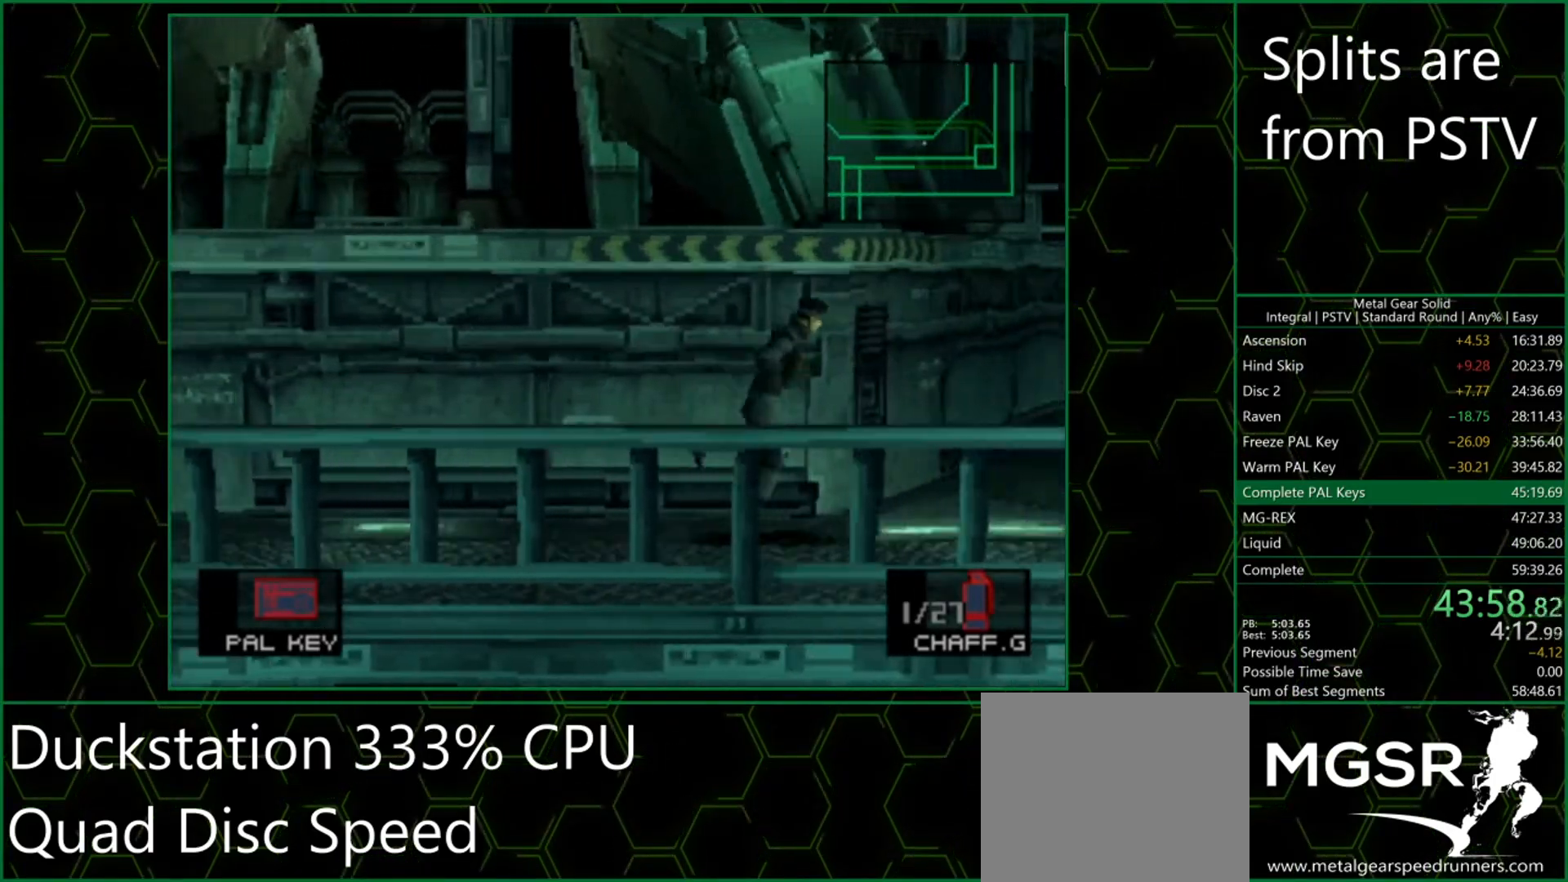
{"buttons": [], "left_stick": "up-right", "button_events": []}
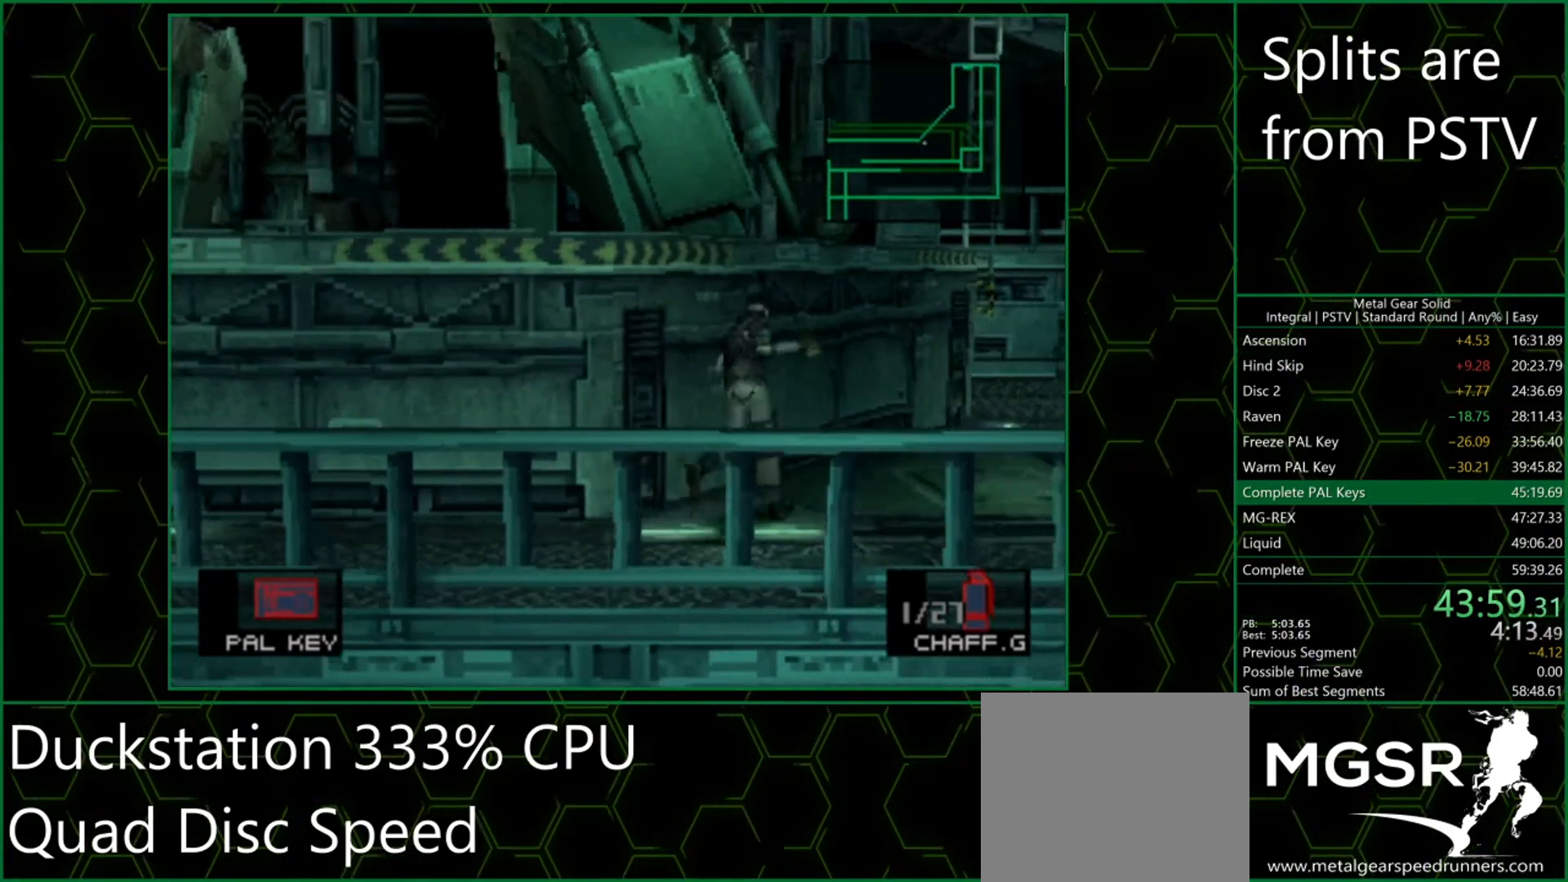
{"buttons": [], "left_stick": "up-right", "button_events": []}
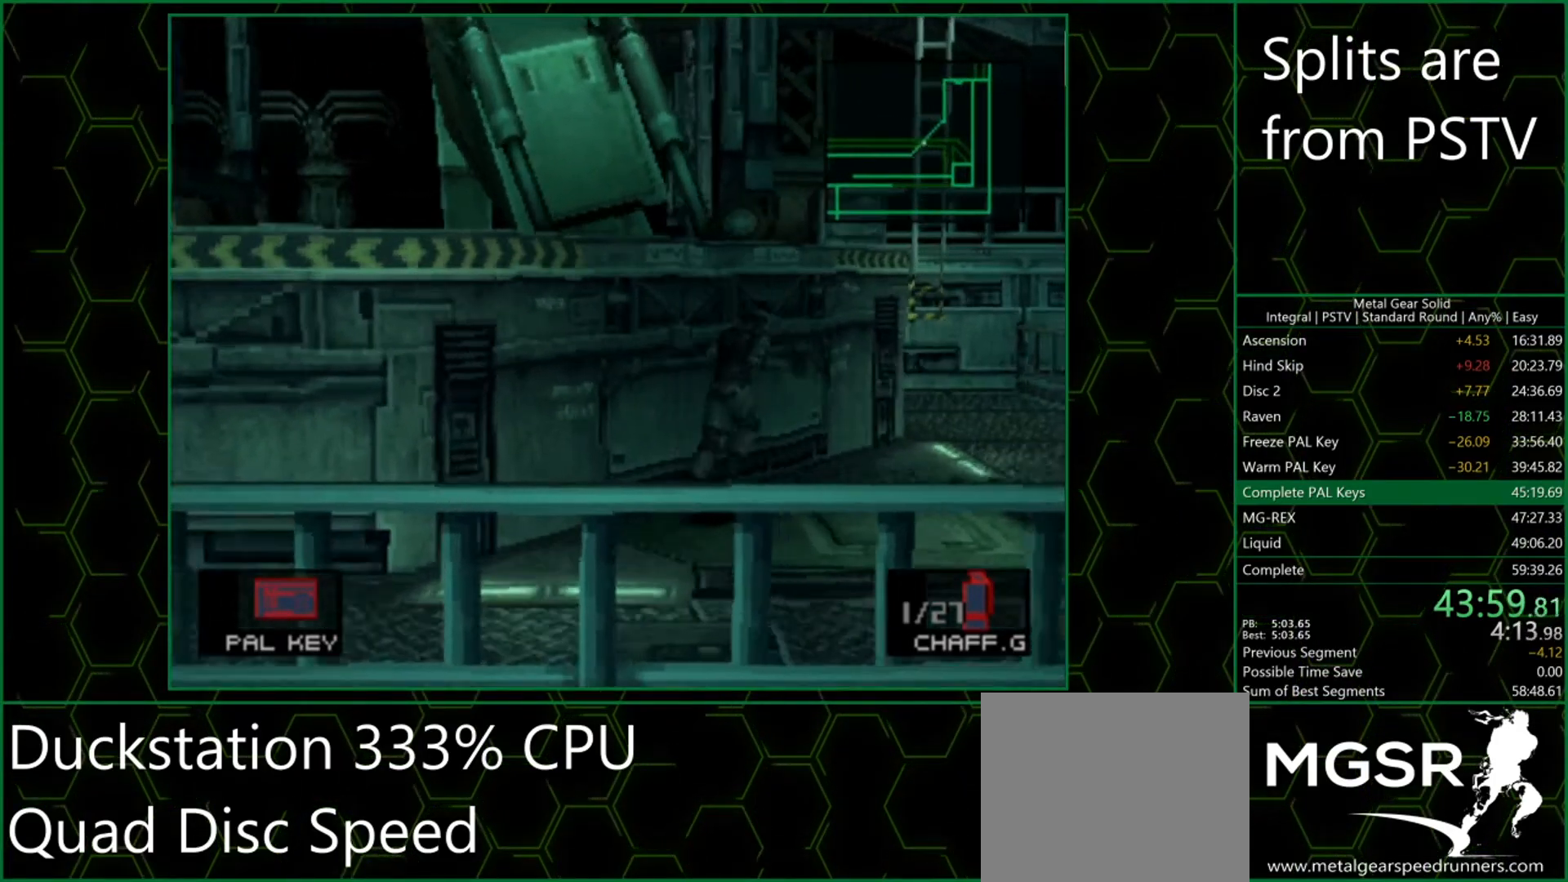
{"buttons": [], "left_stick": "up-right", "button_events": []}
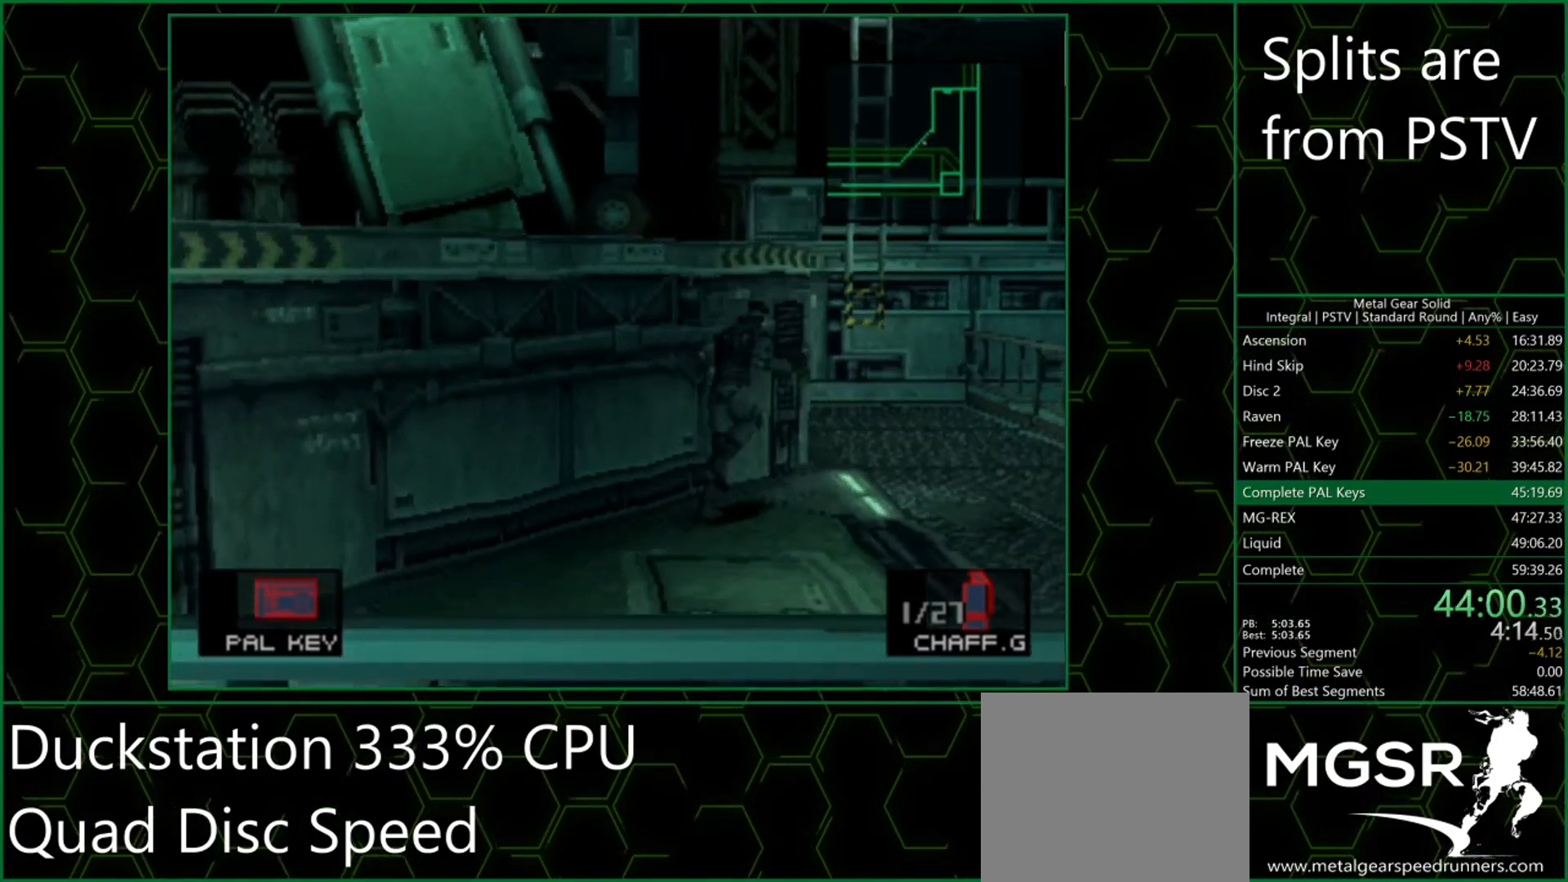
{"buttons": [], "left_stick": "up", "button_events": []}
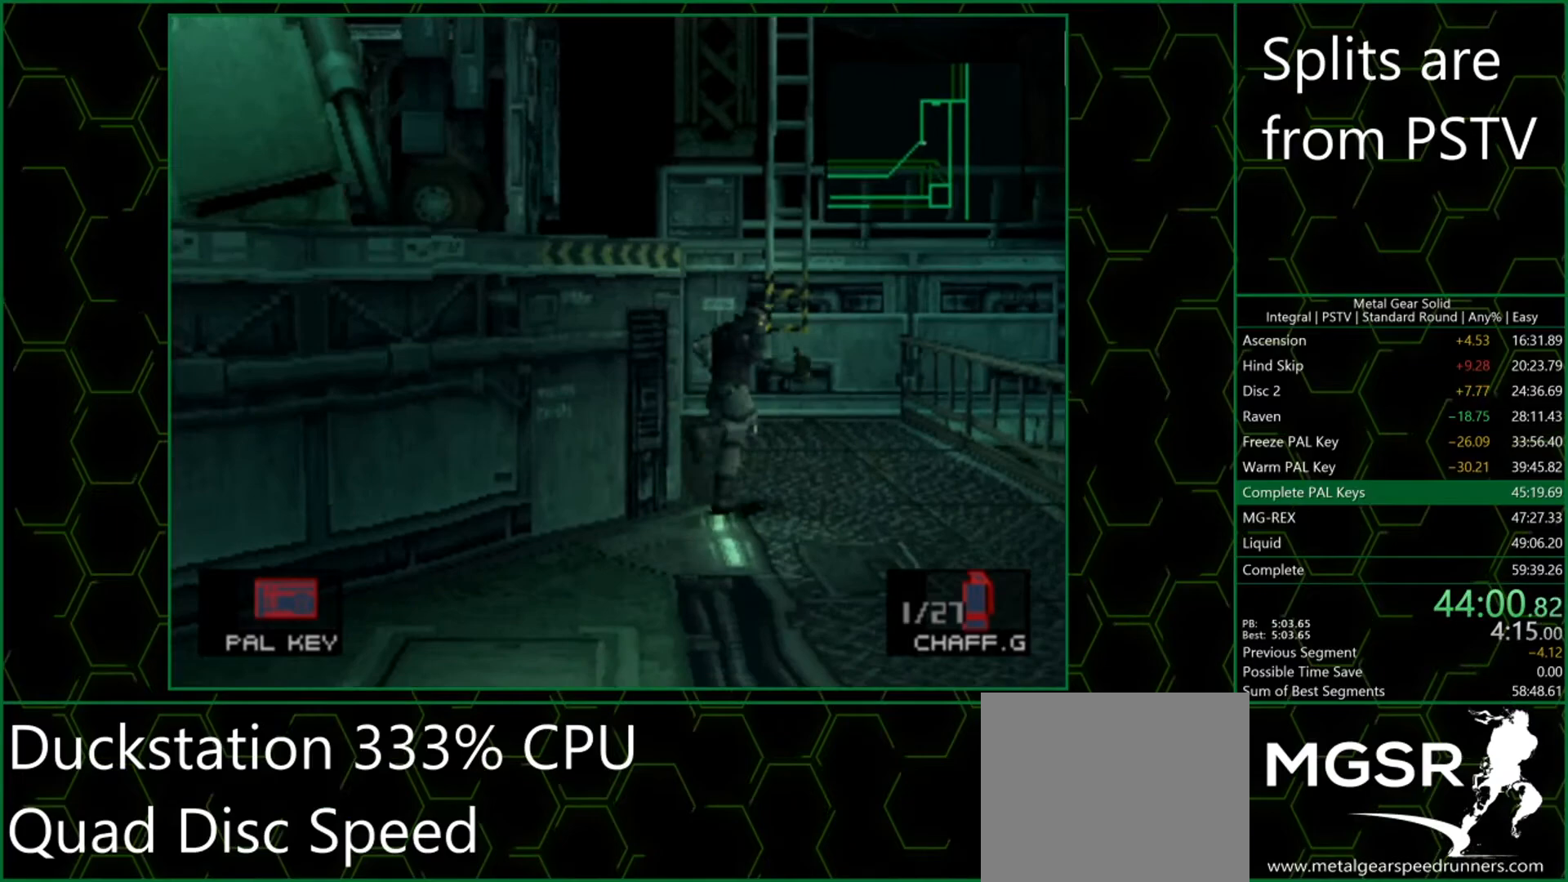
{"buttons": [], "left_stick": "up", "button_events": []}
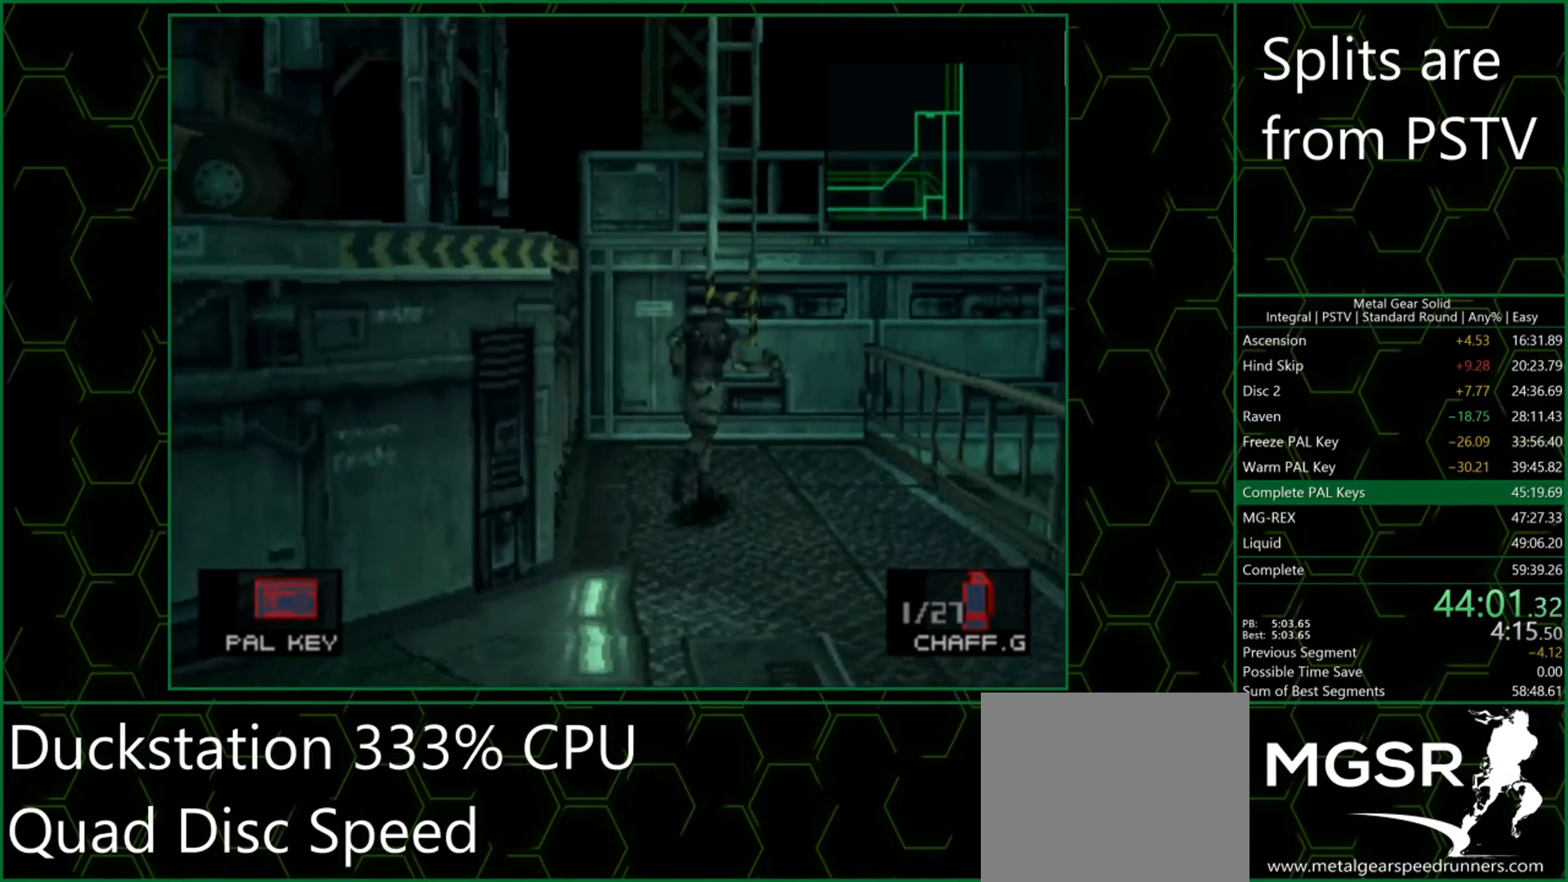
{"buttons": ["CIRCLE"], "left_stick": "up", "button_events": [[500, "CIRCLE", "down"]]}
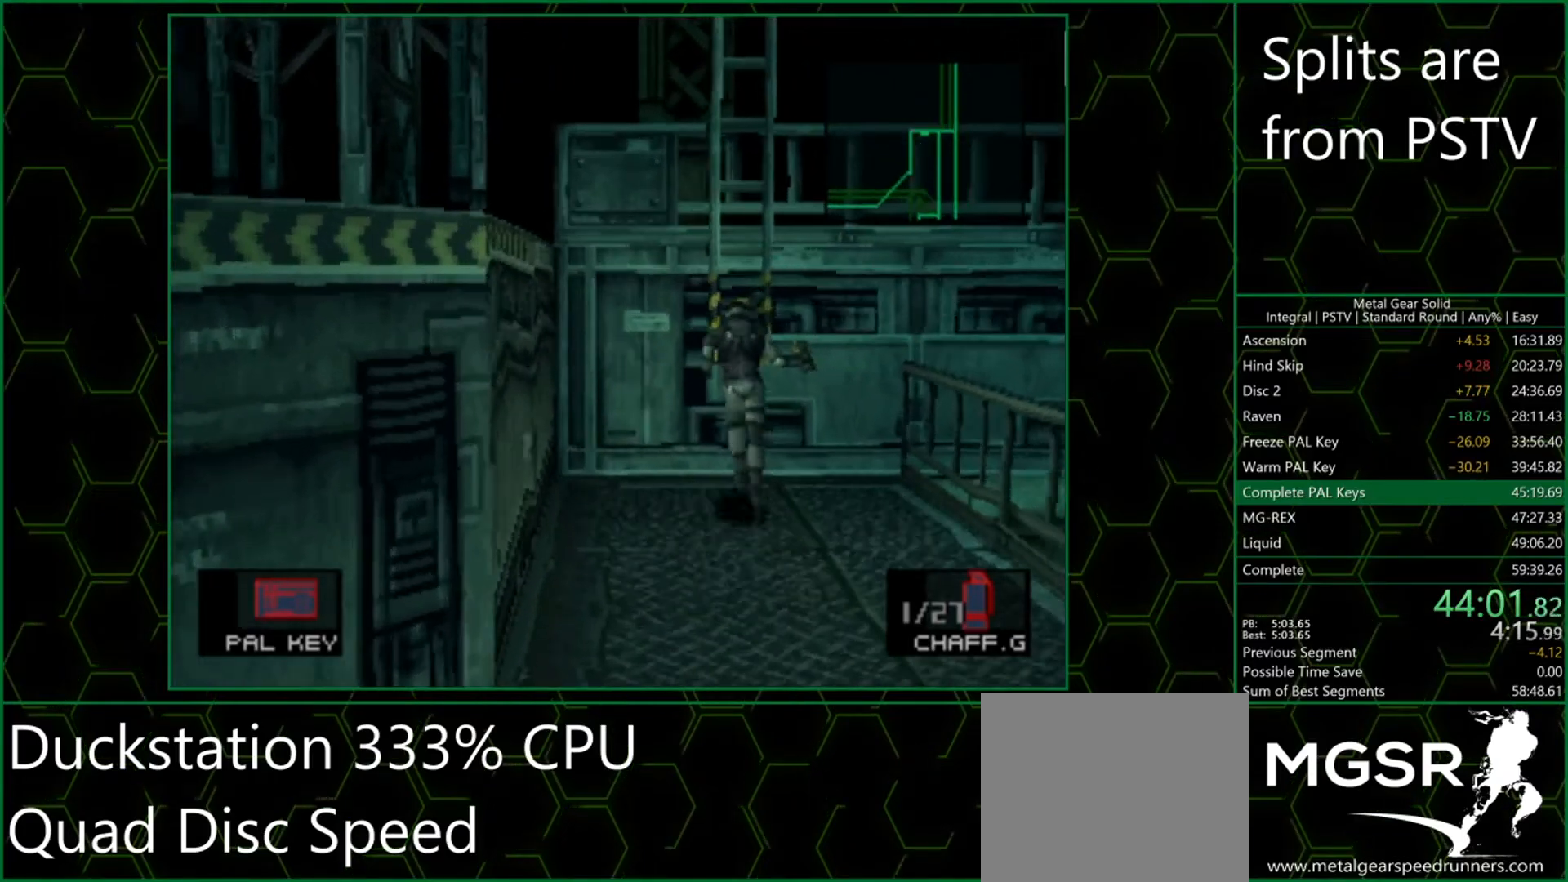
{"buttons": [], "left_stick": "center", "button_events": [[67, "CIRCLE", "up"], [300, "CIRCLE", "down"], [350, "CIRCLE", "up"], [400, "CIRCLE", "down"], [450, "CIRCLE", "up"]]}
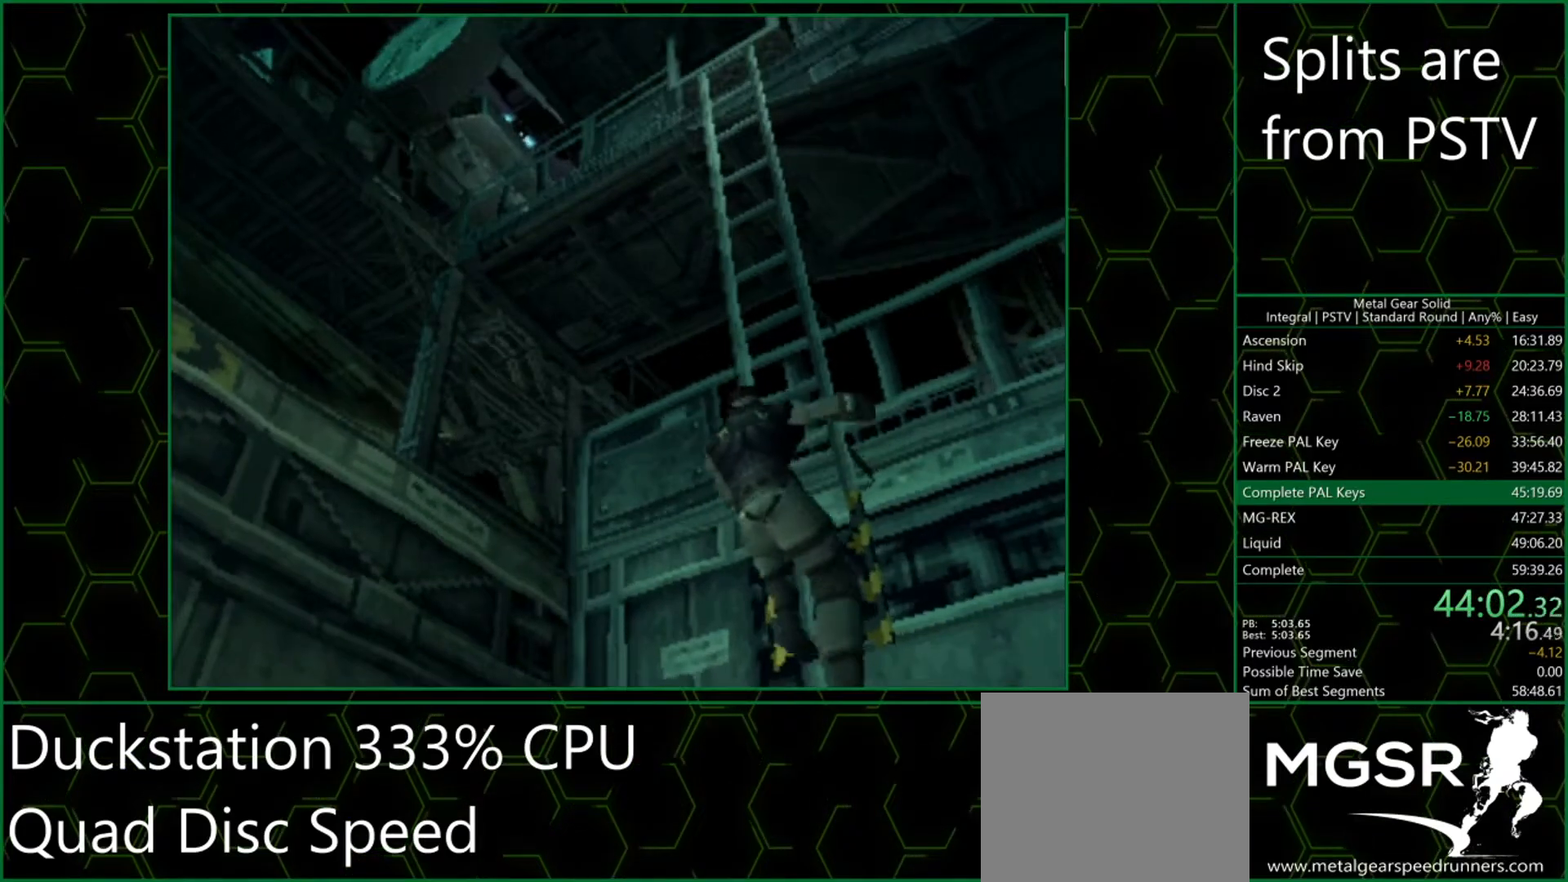
{"buttons": [], "left_stick": "center", "button_events": []}
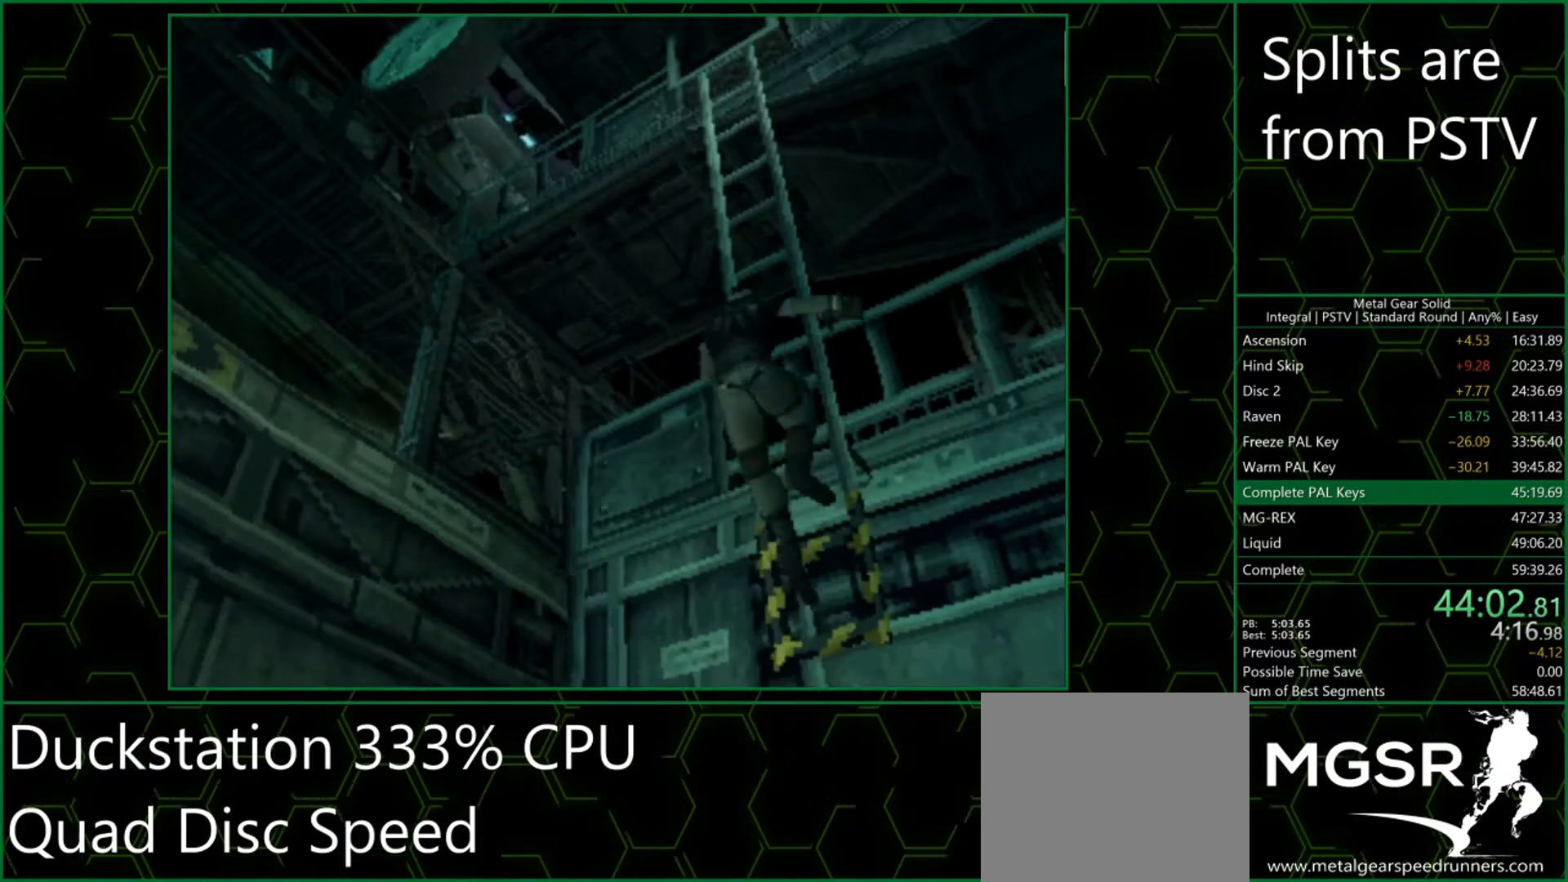
{"buttons": [], "left_stick": "up", "button_events": []}
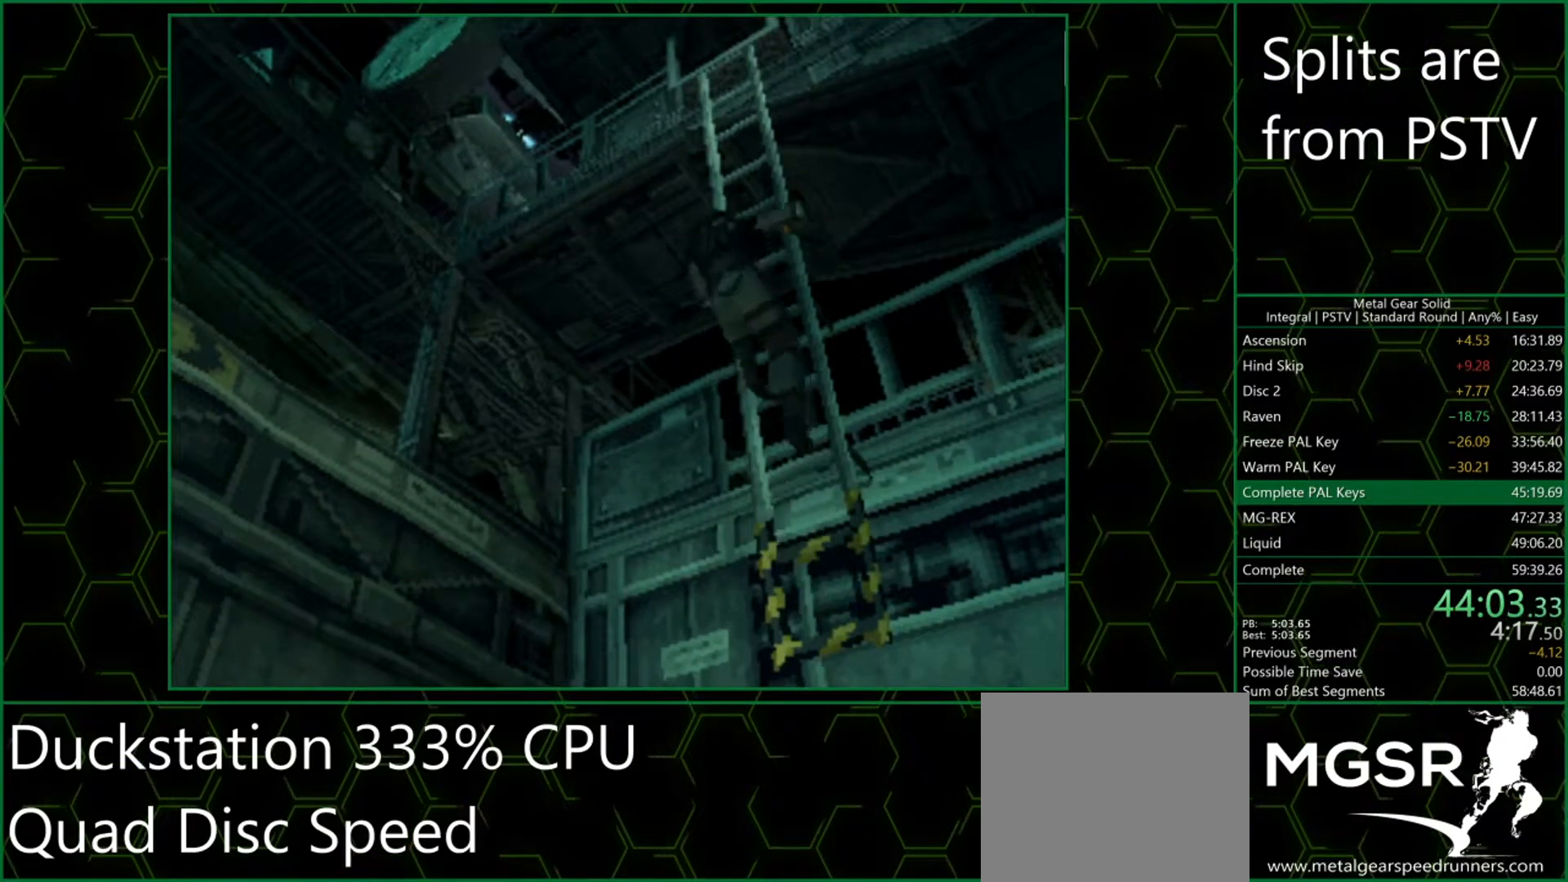
{"buttons": [], "left_stick": "up", "button_events": []}
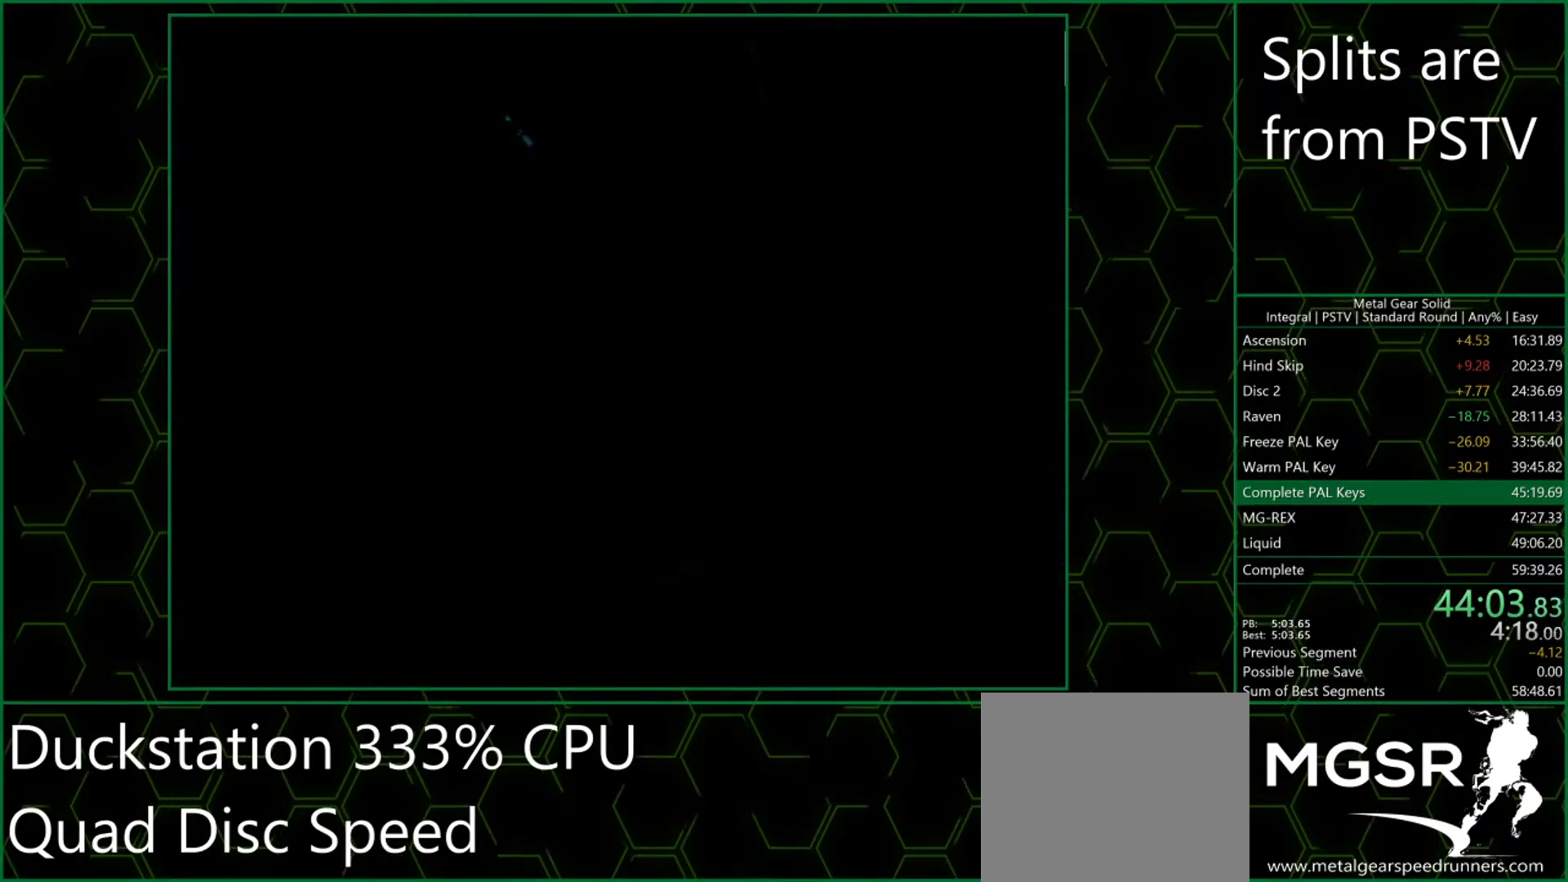
{"buttons": [], "left_stick": "up", "button_events": []}
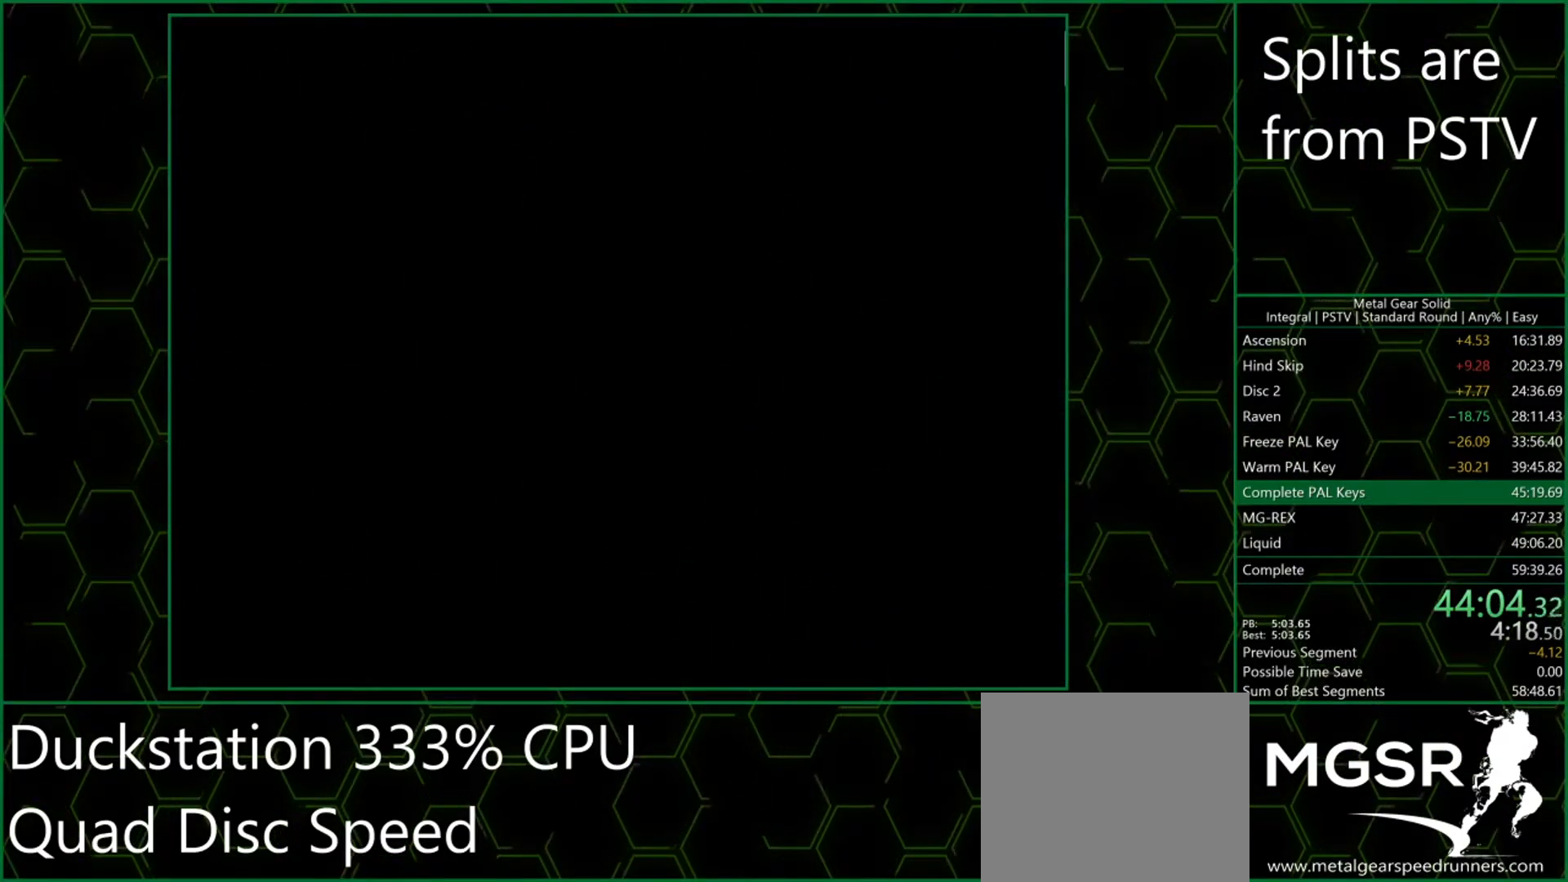
{"buttons": [], "left_stick": "up", "button_events": []}
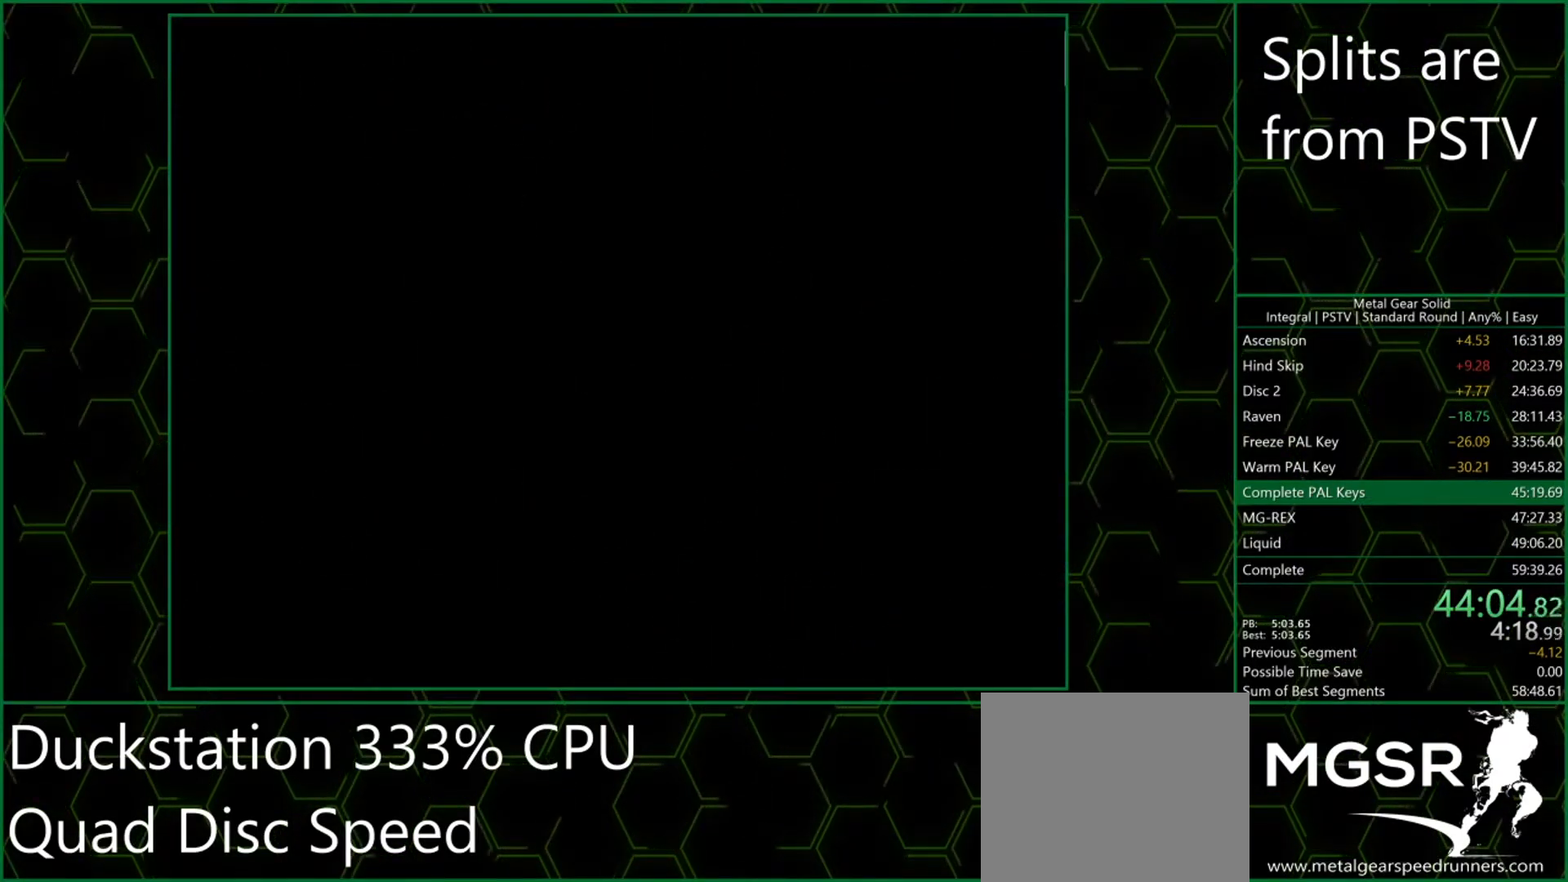
{"buttons": [], "left_stick": "up", "button_events": []}
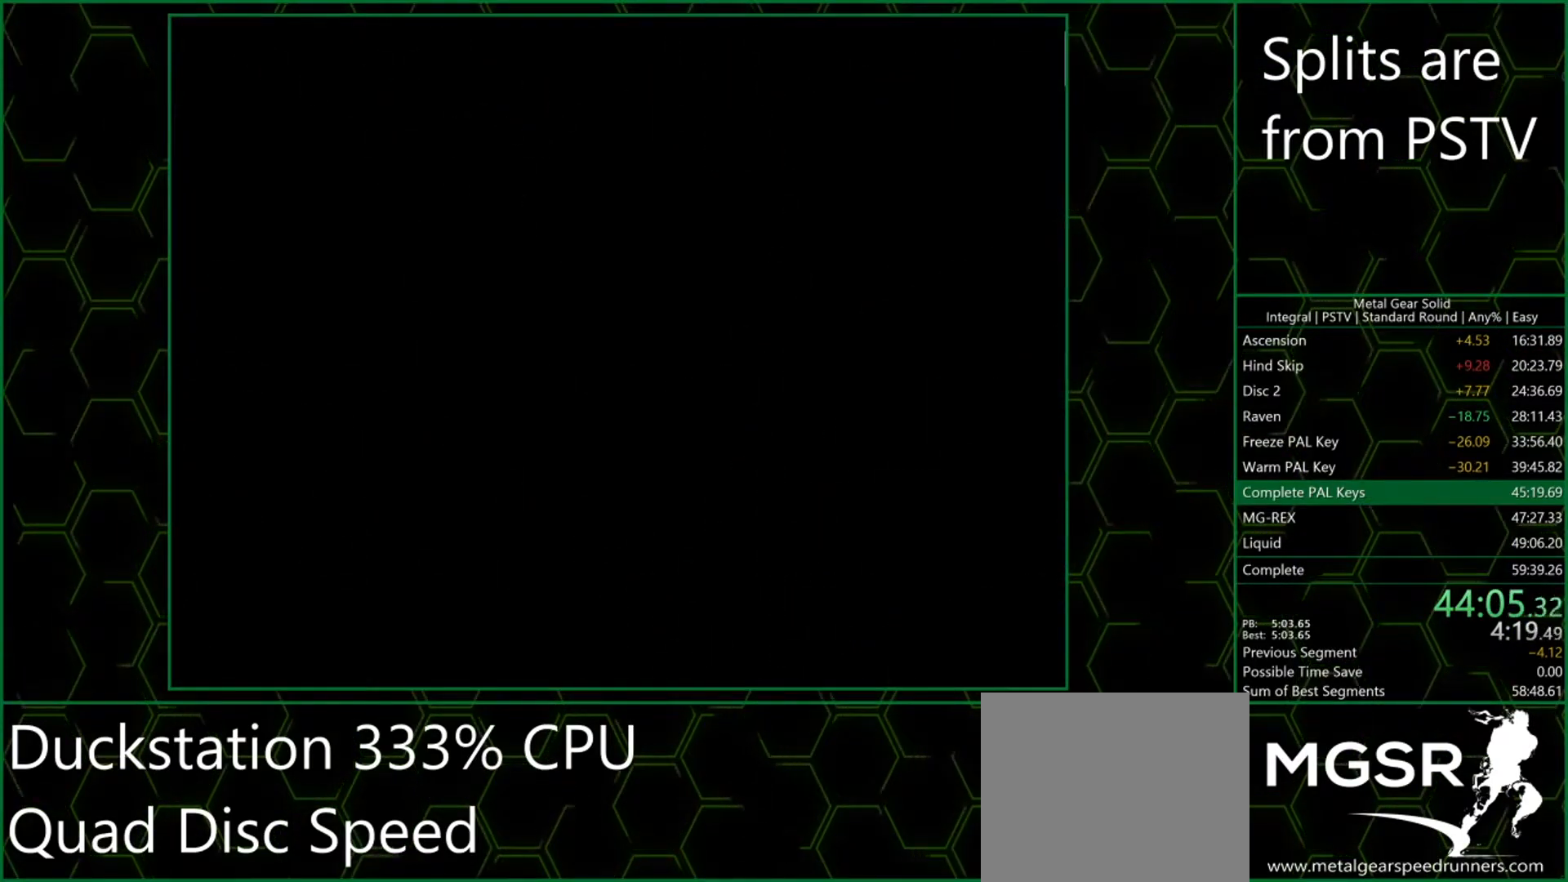
{"buttons": [], "left_stick": "up", "button_events": []}
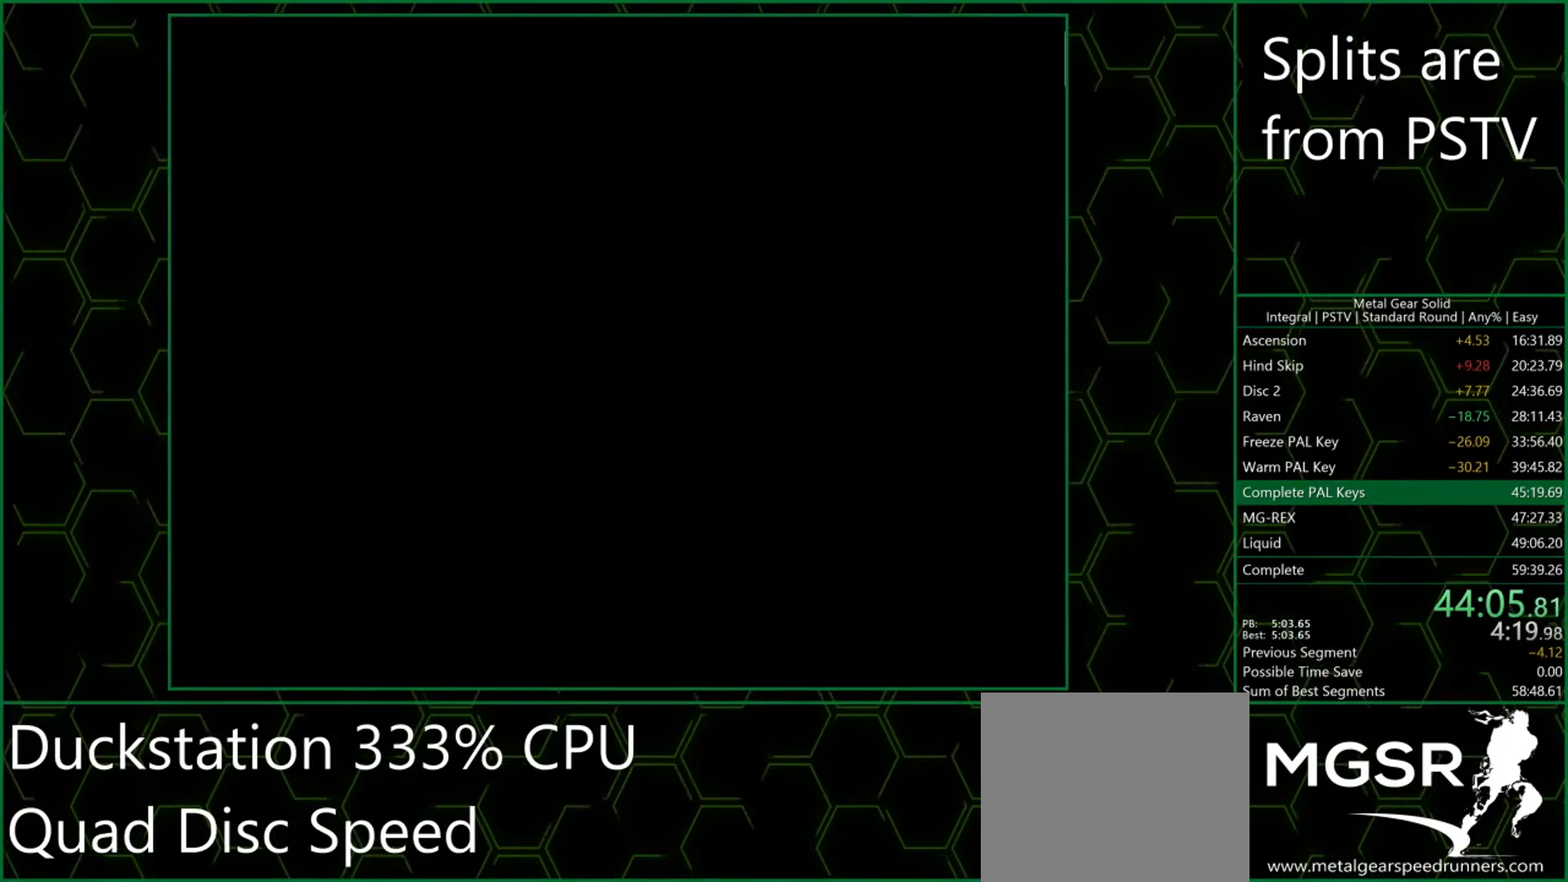
{"buttons": [], "left_stick": "up-left", "button_events": []}
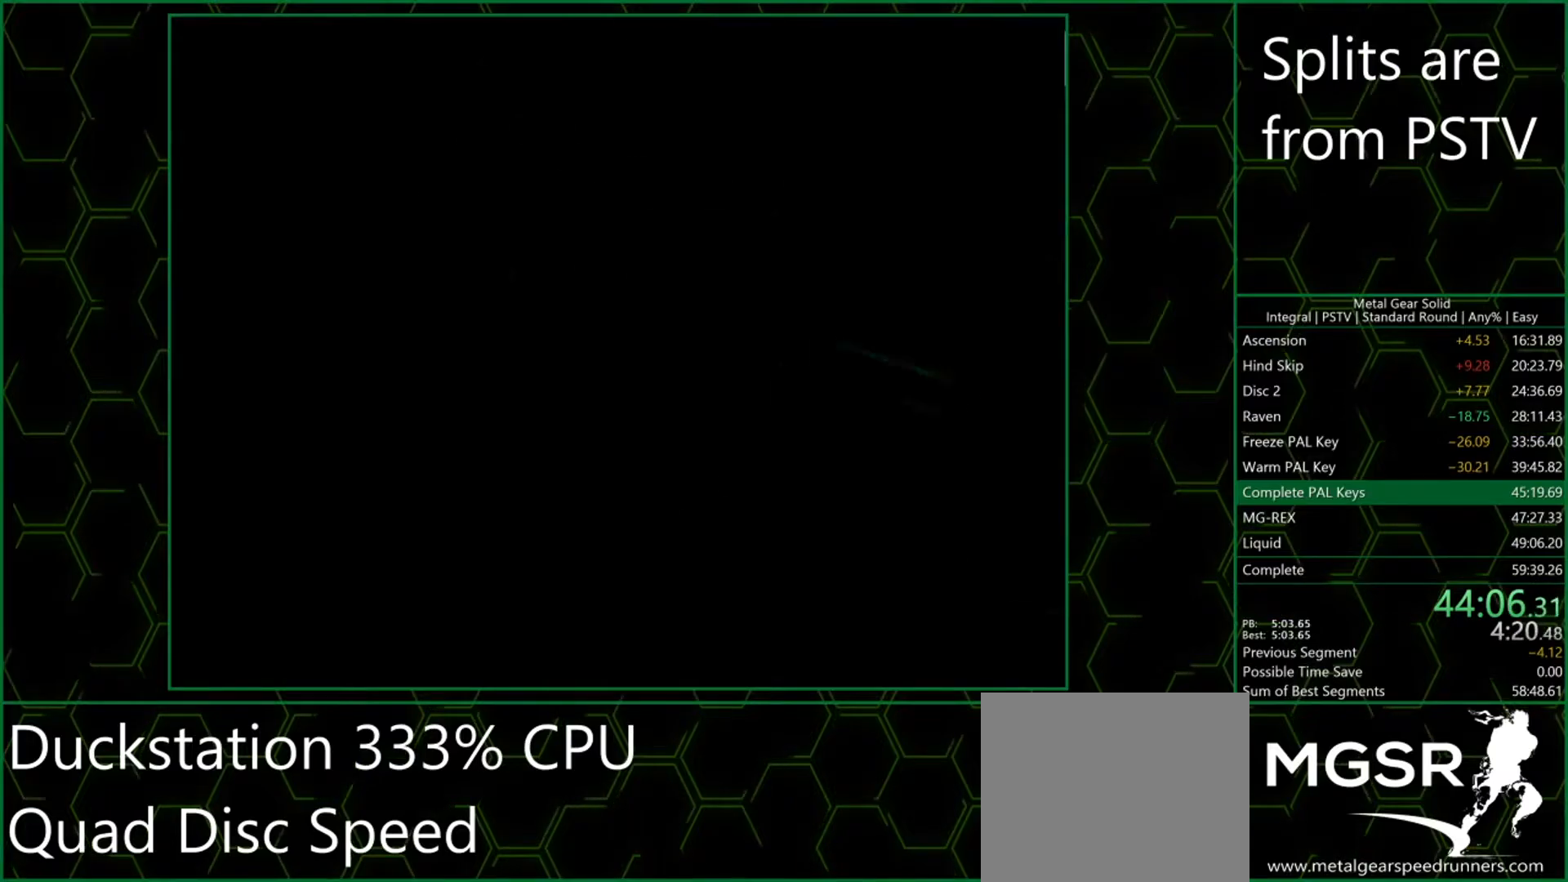
{"buttons": [], "left_stick": "up-left", "button_events": []}
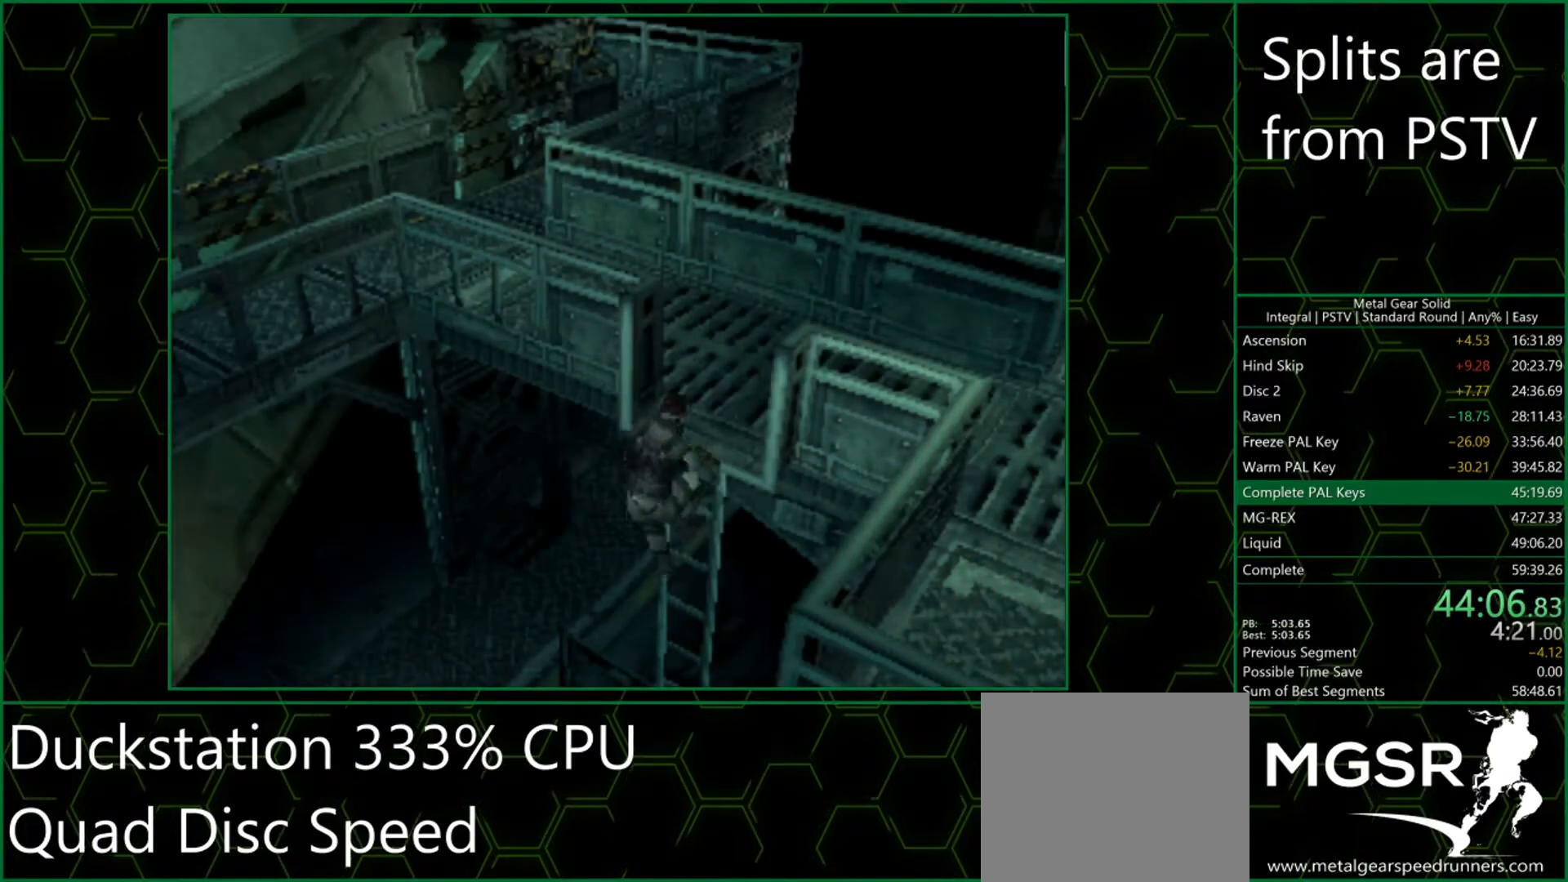
{"buttons": [], "left_stick": "up-left", "button_events": []}
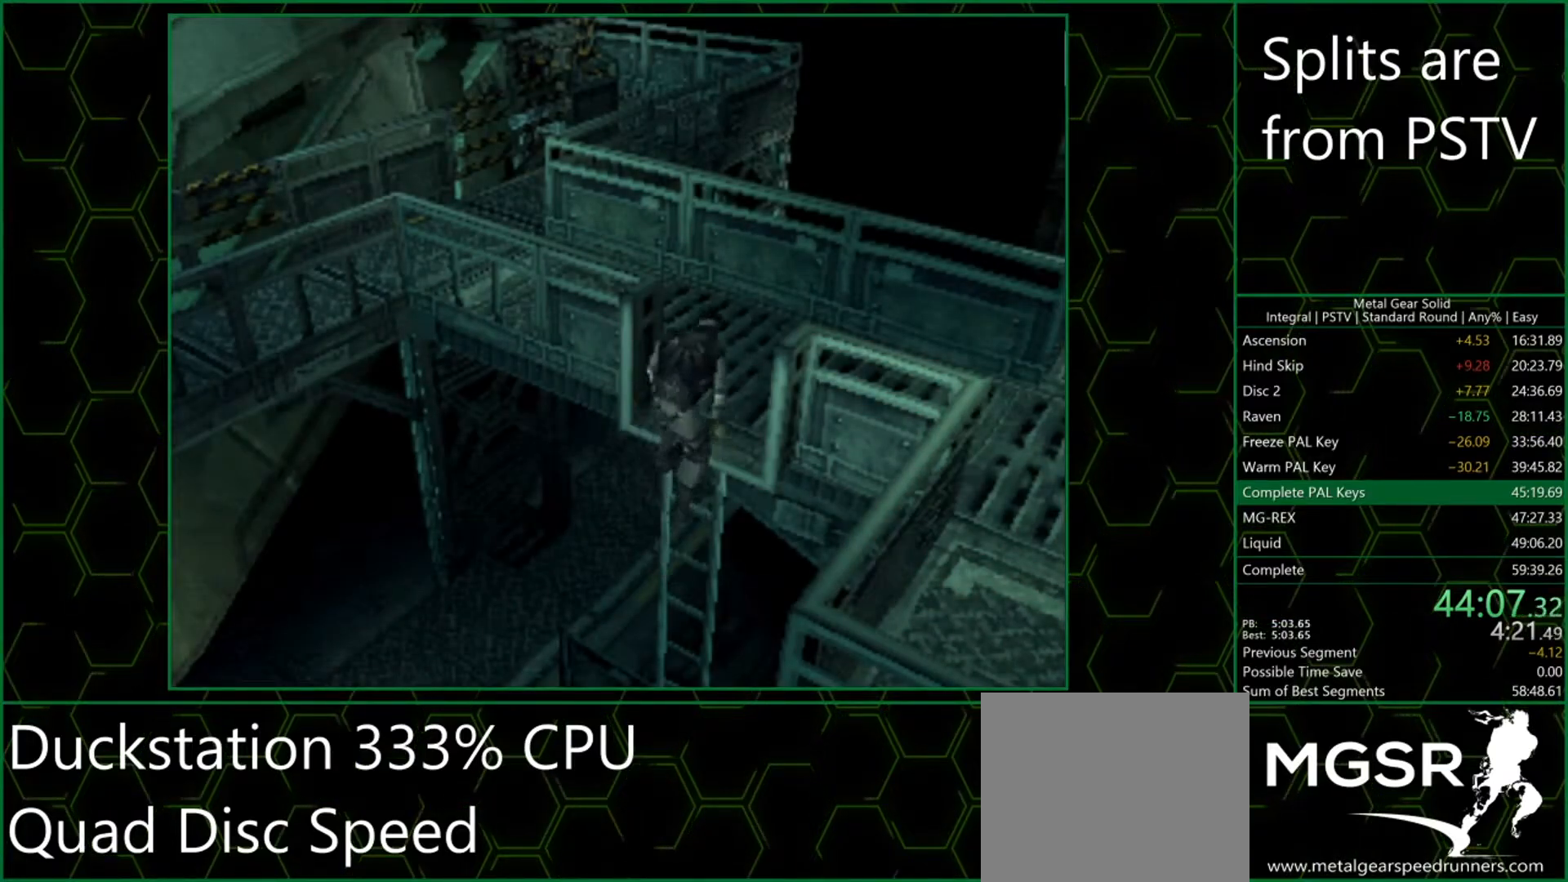
{"buttons": [], "left_stick": "up-left", "button_events": []}
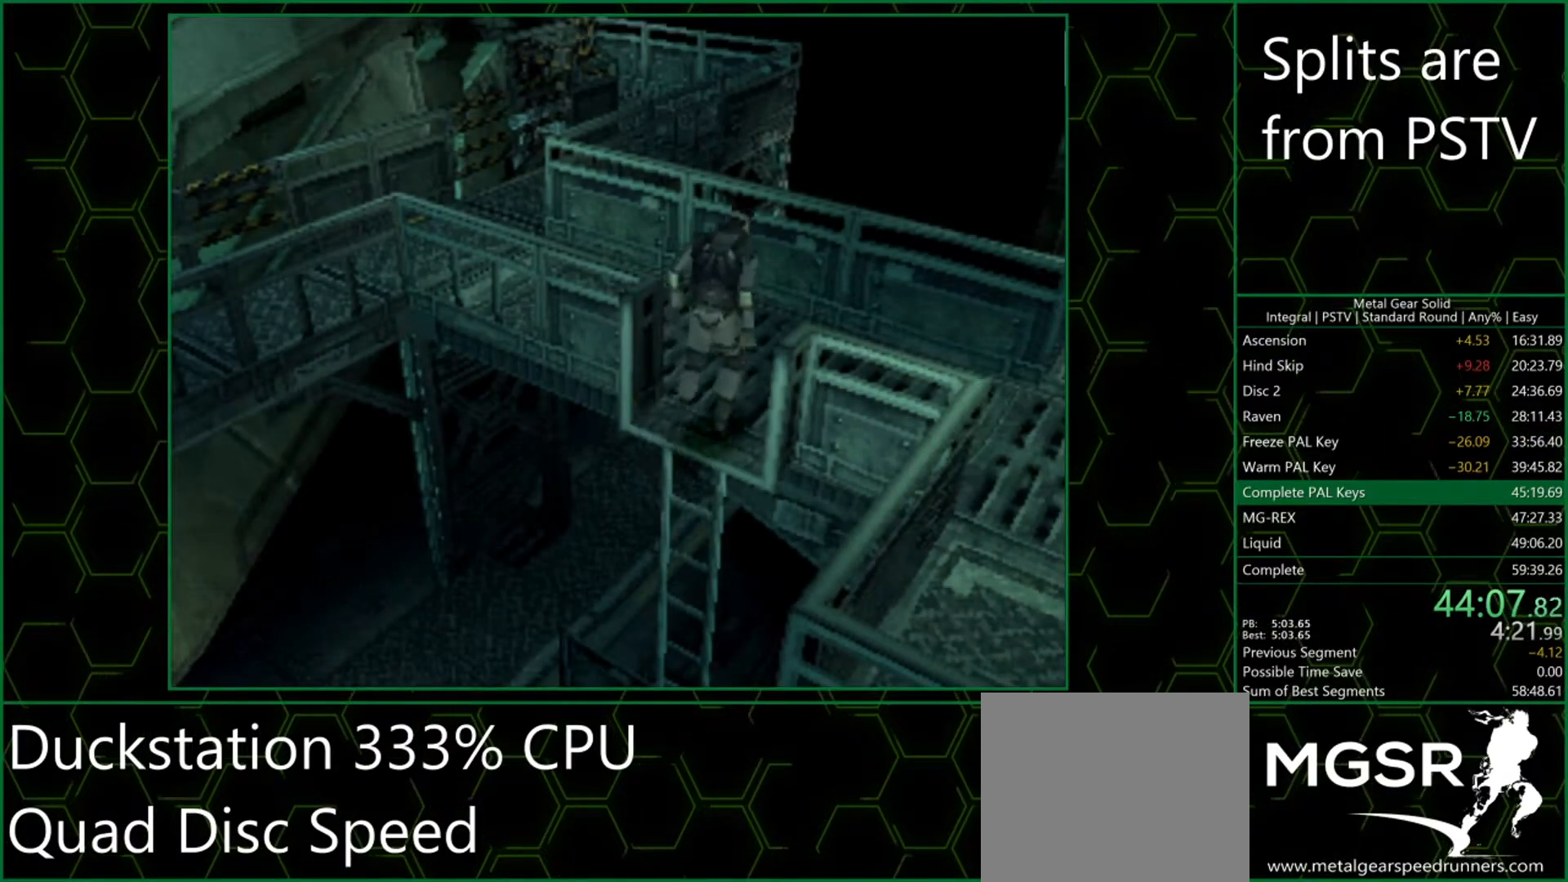
{"buttons": [], "left_stick": "up-left", "button_events": []}
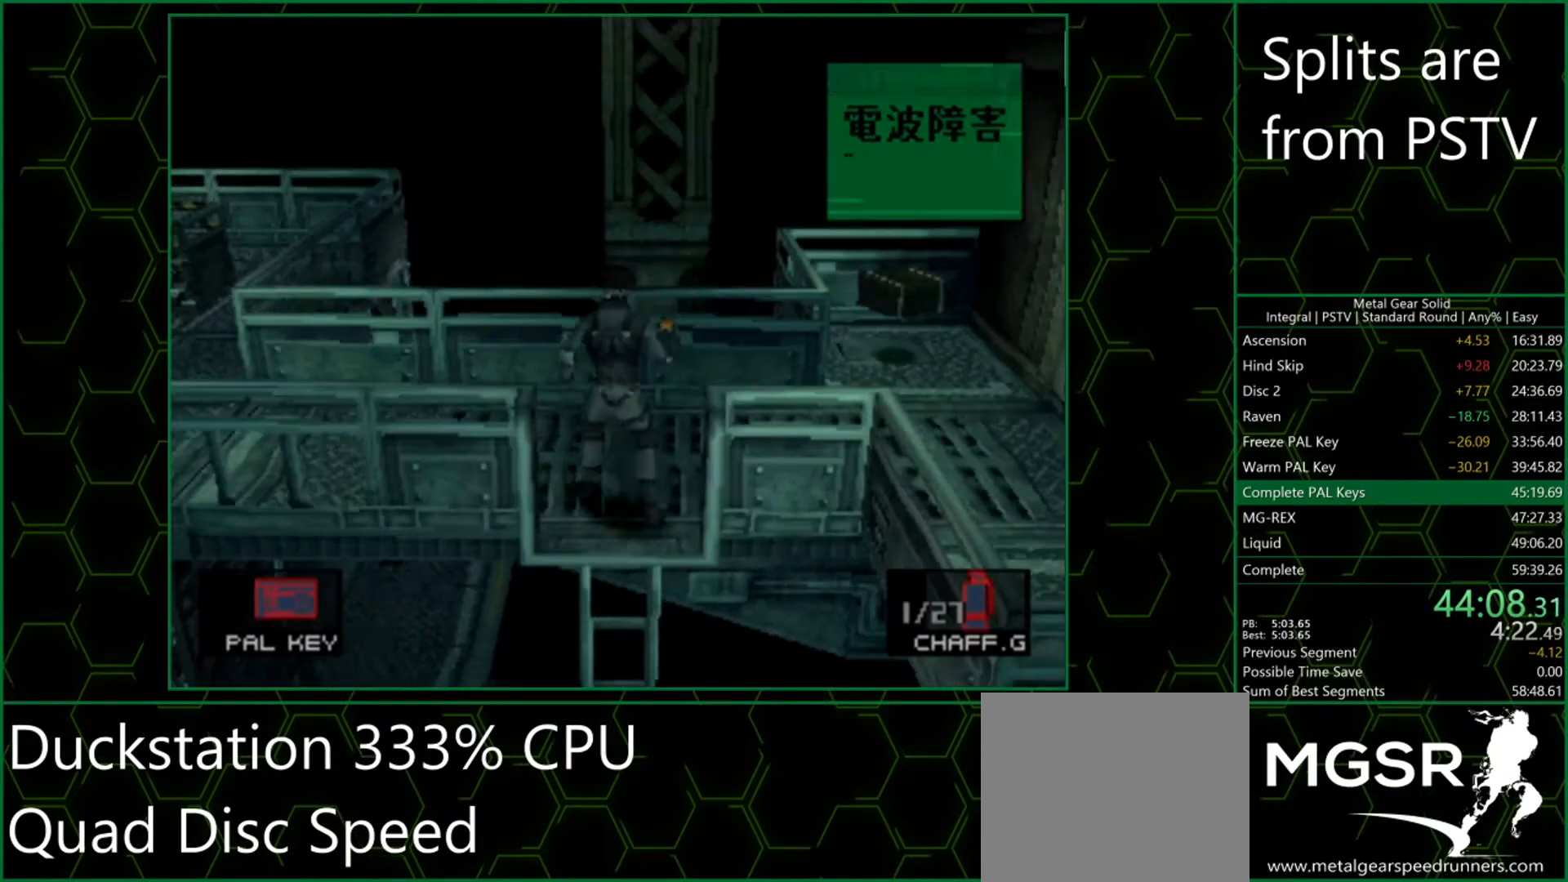
{"buttons": [], "left_stick": "up-left", "button_events": []}
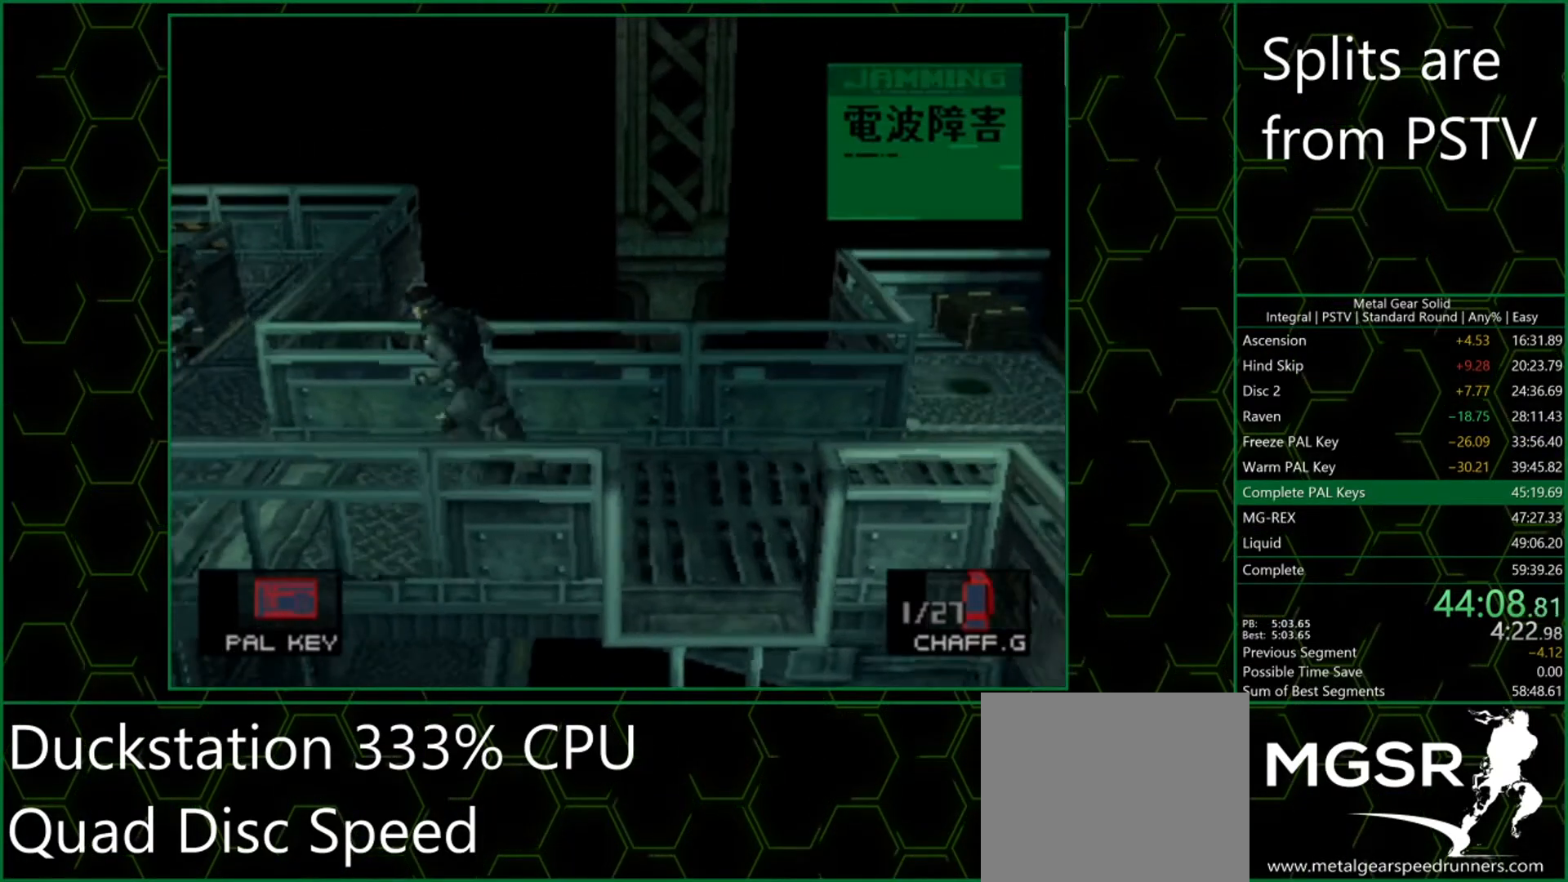
{"buttons": [], "left_stick": "up", "button_events": []}
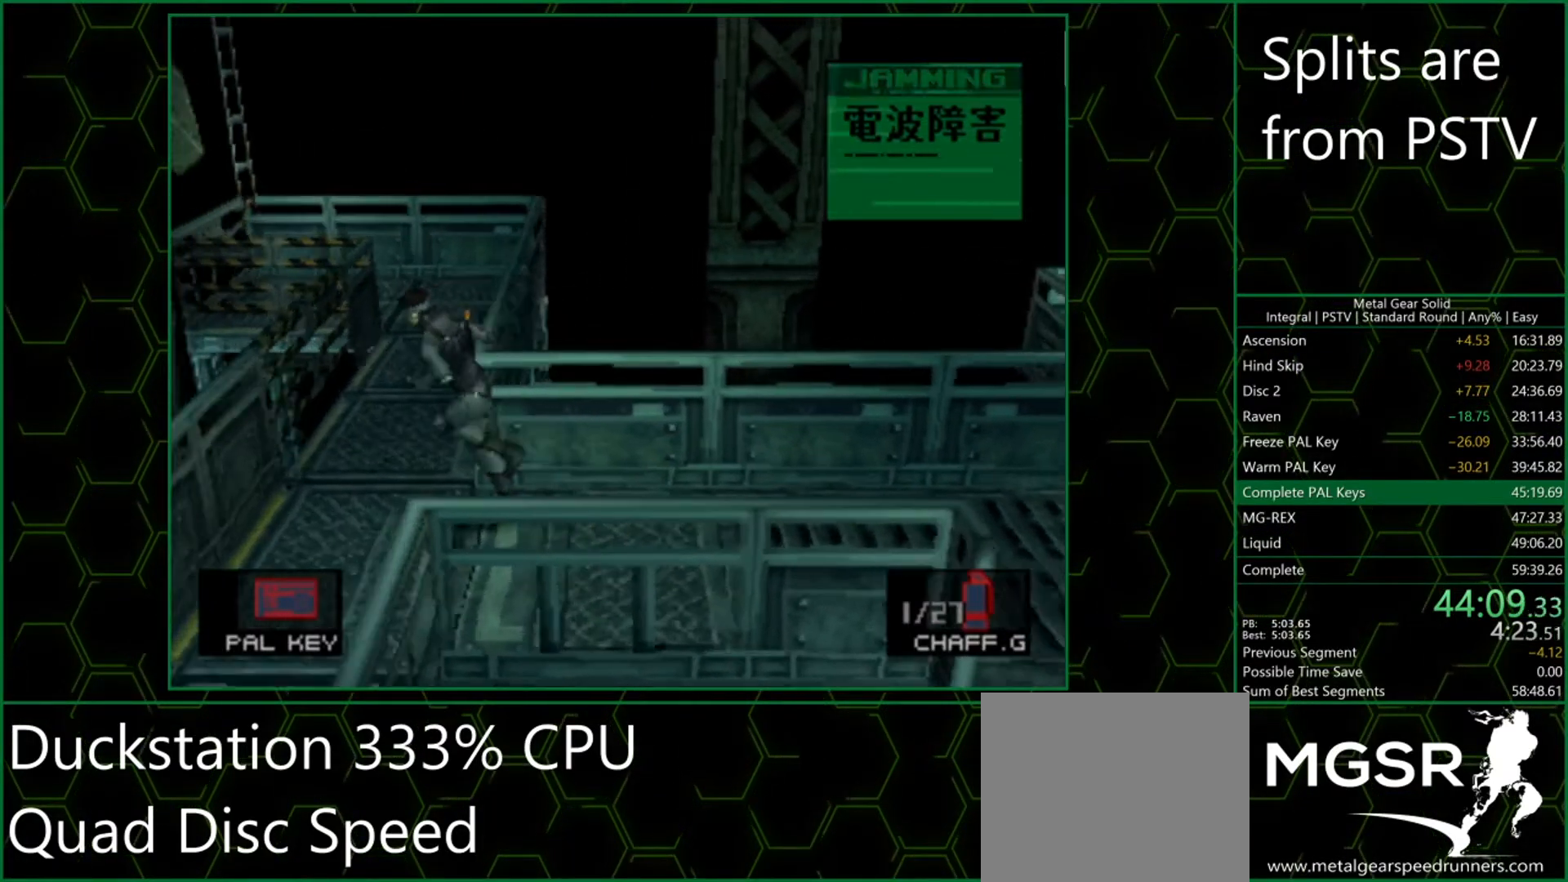
{"buttons": [], "left_stick": "up", "button_events": []}
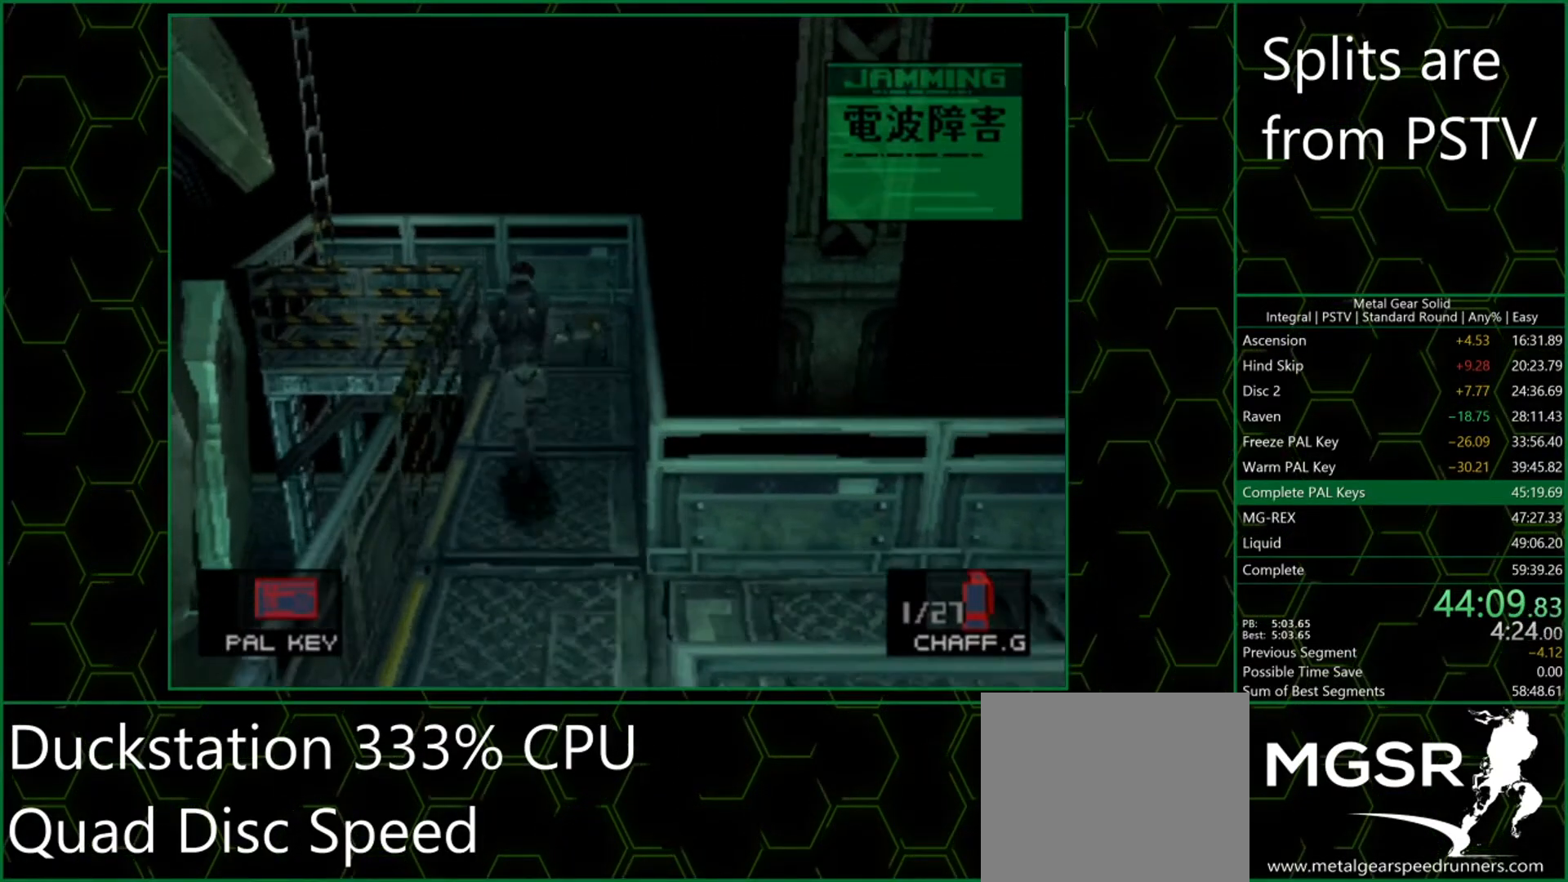
{"buttons": [], "left_stick": "up", "button_events": []}
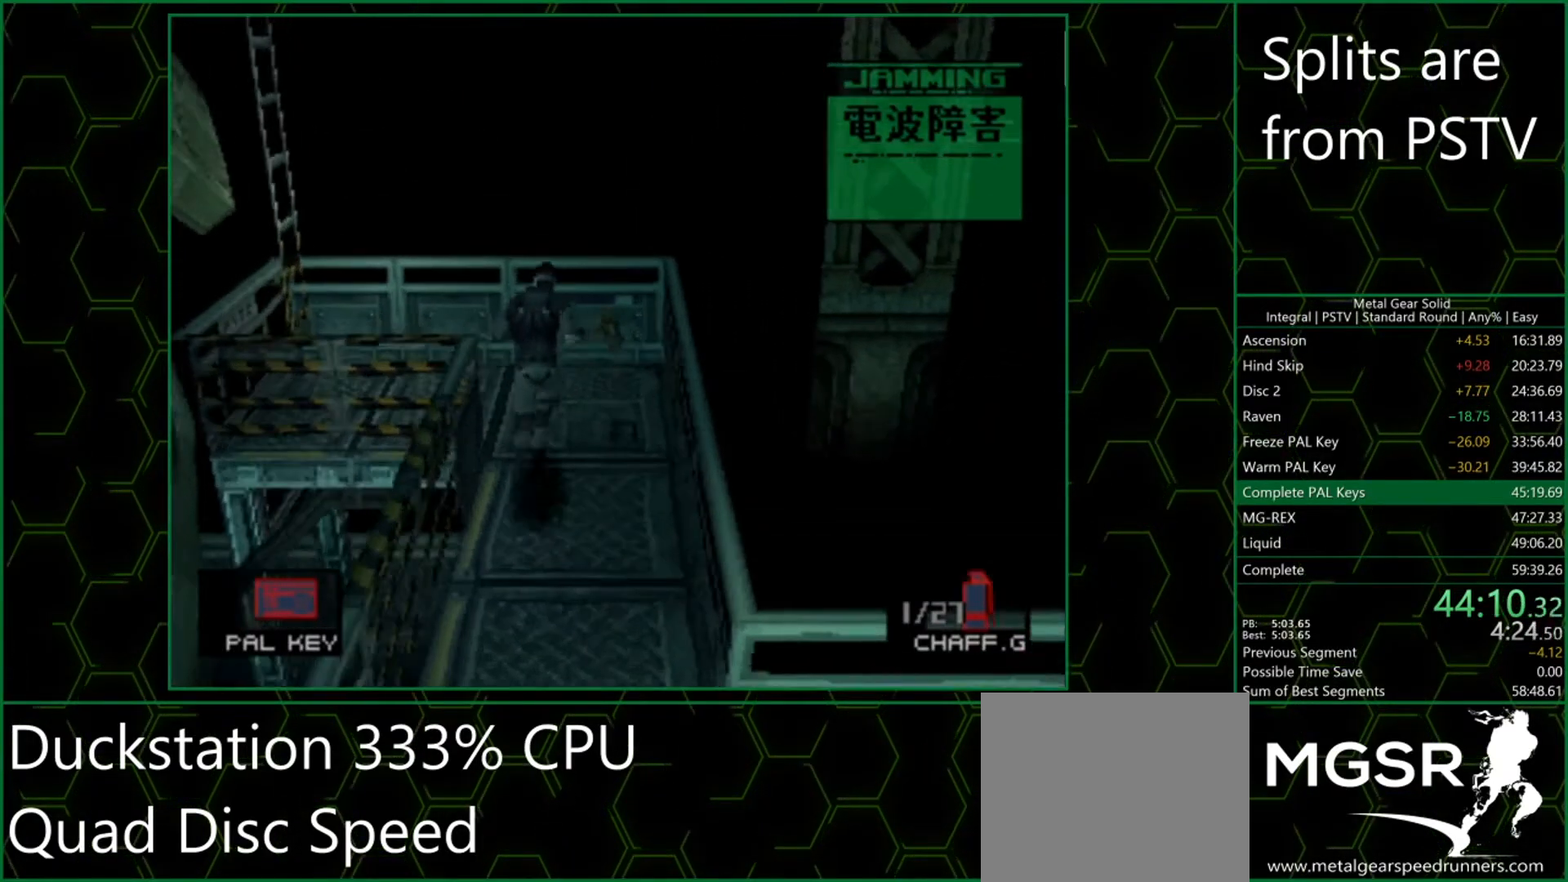
{"buttons": [], "left_stick": "up-left", "button_events": []}
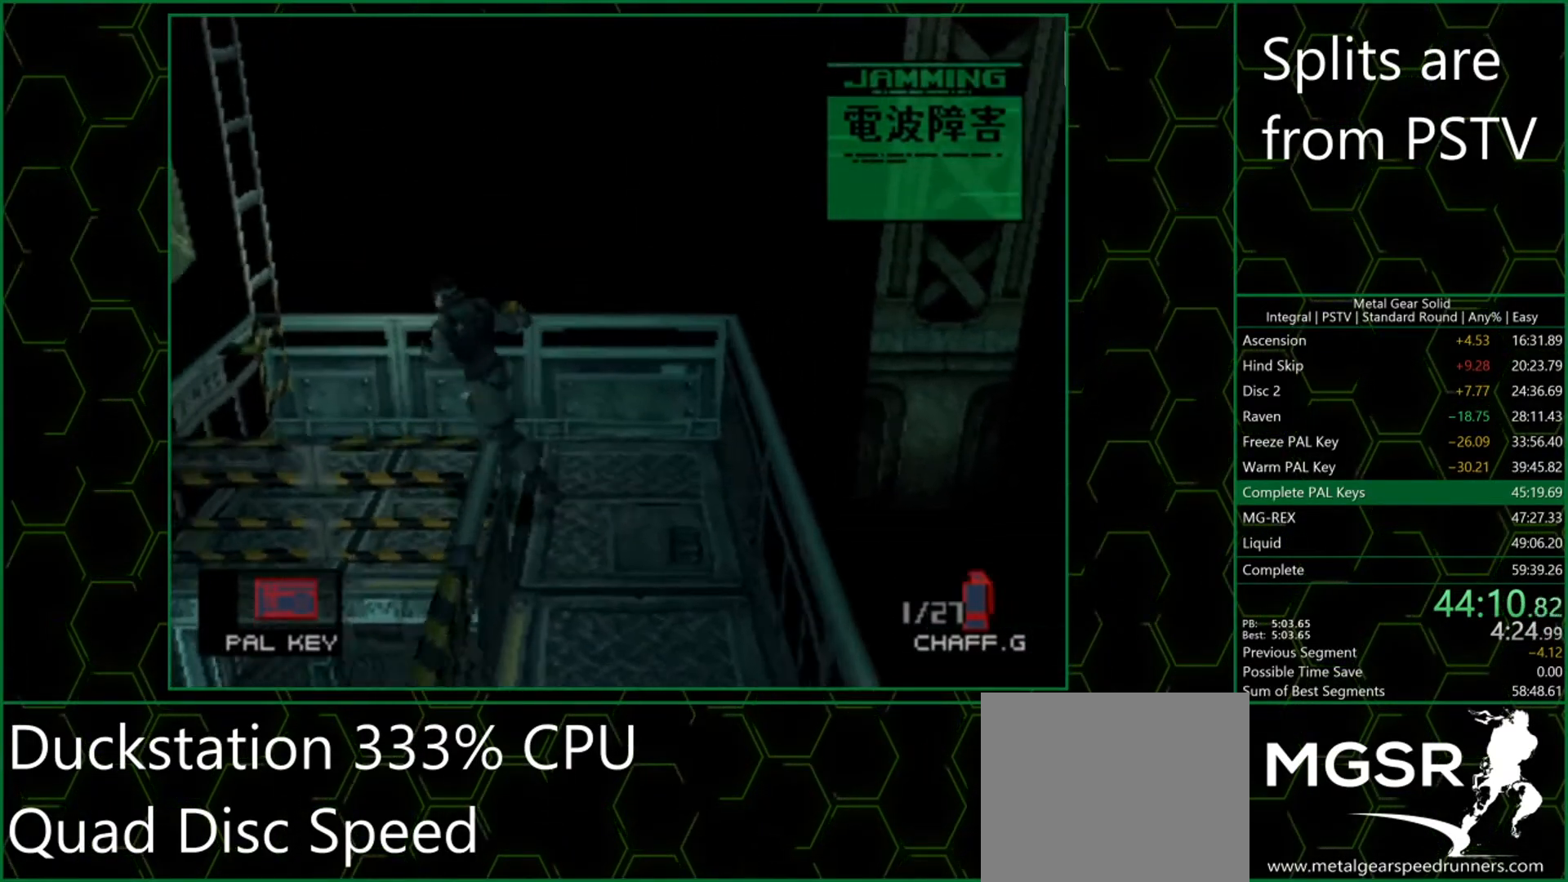
{"buttons": ["CIRCLE"], "left_stick": "center", "button_events": [[183, "CIRCLE", "down"], [250, "CIRCLE", "up"], [317, "CIRCLE", "down"], [350, "CIRCLE", "up"], [400, "CIRCLE", "down"], [450, "CIRCLE", "up"], [500, "CIRCLE", "down"]]}